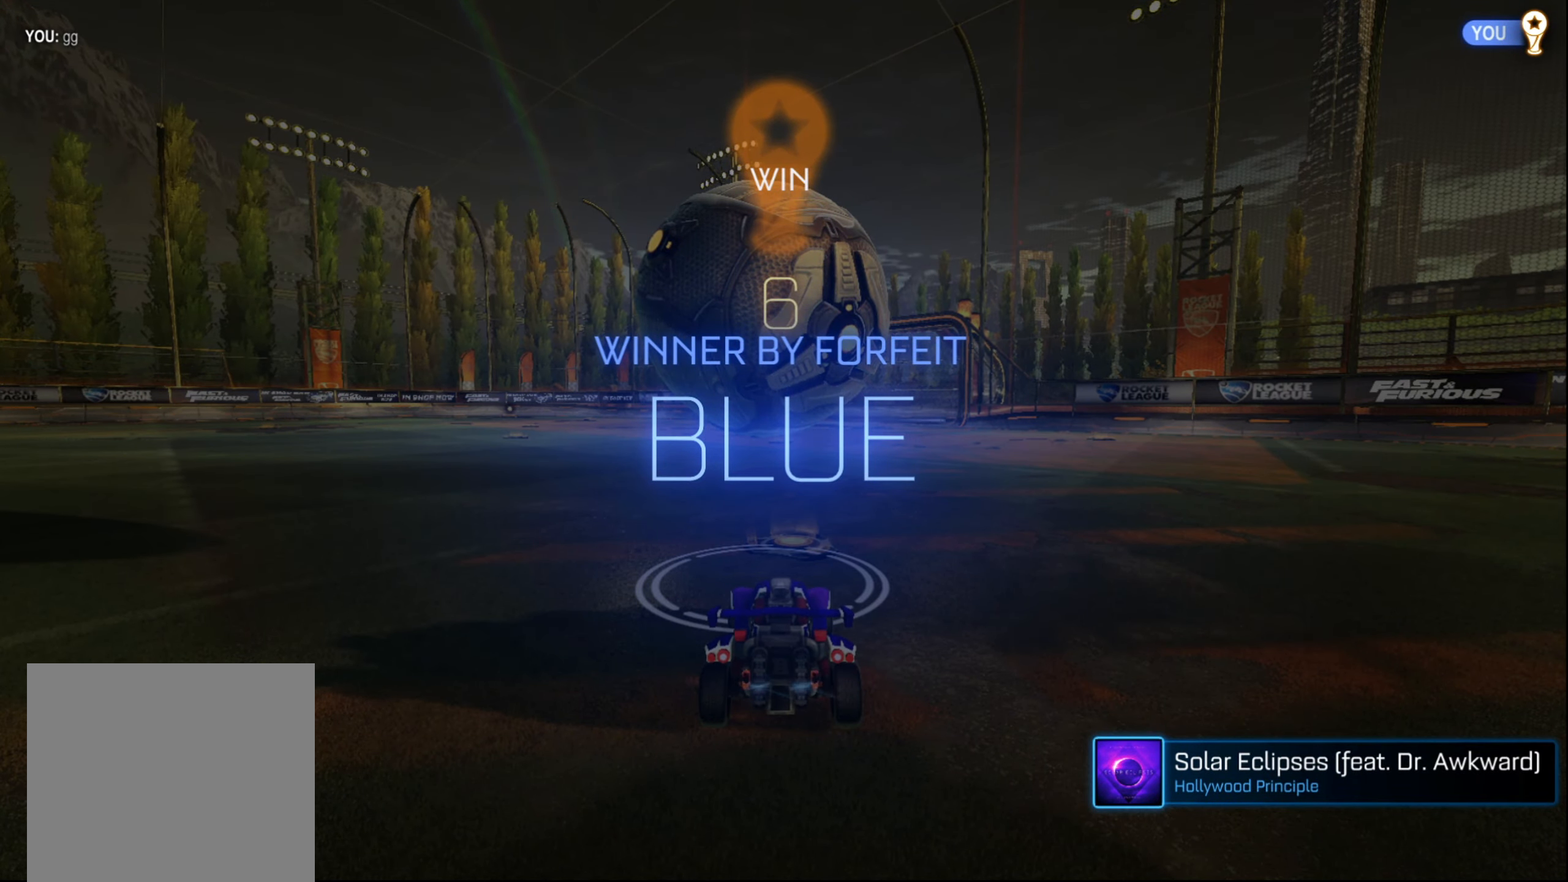
Gameplay with a controller (Xbox layout); each line is a JSON object with the inputs held at the frame after it. "events" lists button and stick changes between this image and that frame as [ms after this image, input, new state], when the widget could be followed in between. Not read: L3 R3.
{"buttons": [], "left_stick": "center", "right_stick": "center", "events": []}
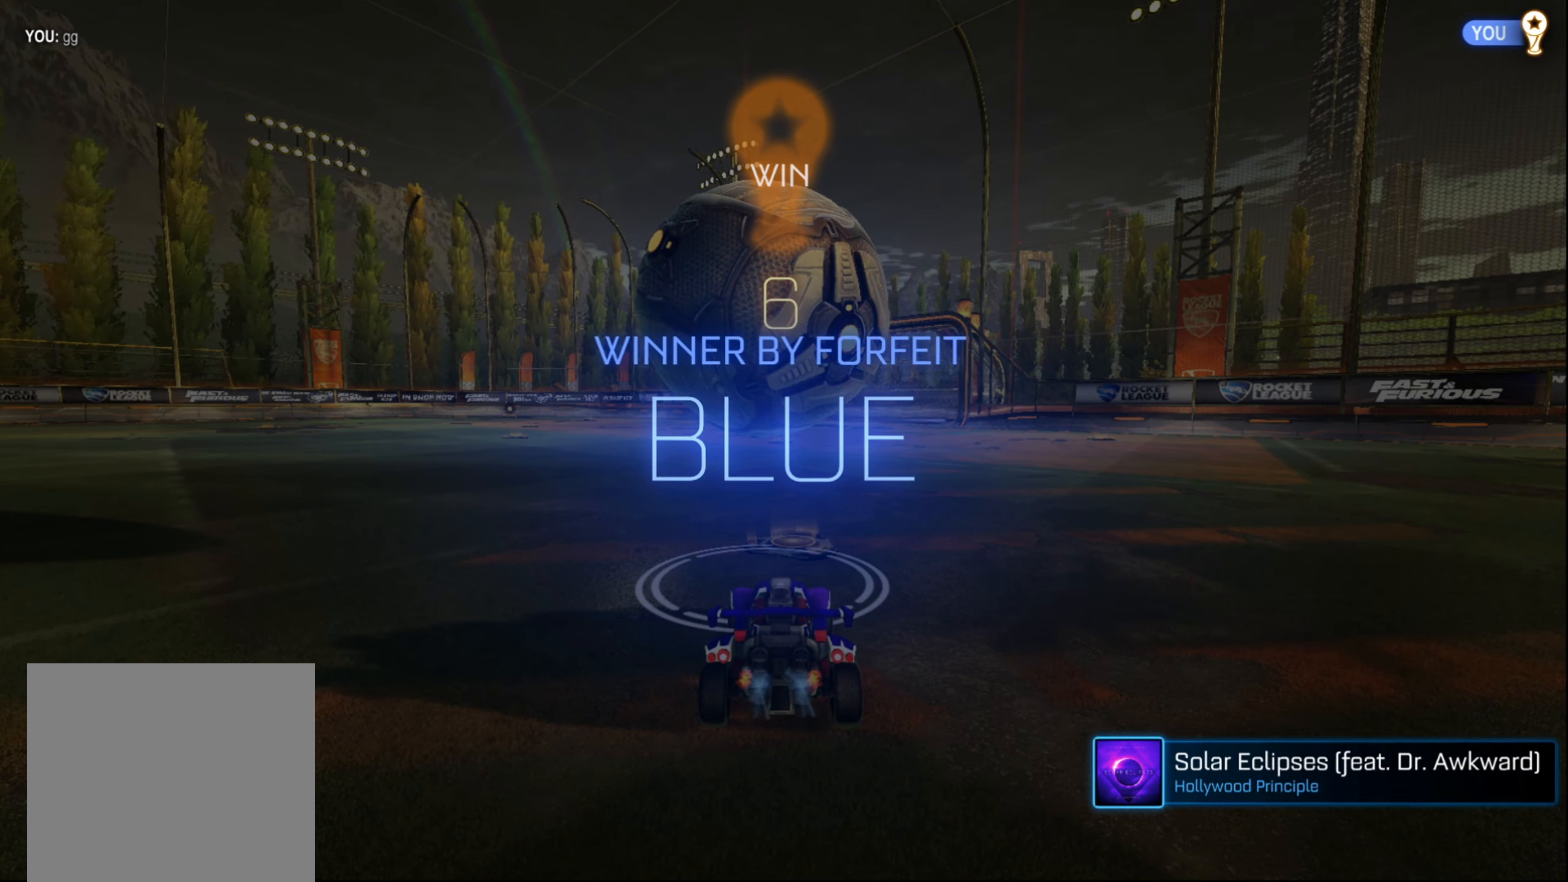
{"buttons": [], "left_stick": "center", "right_stick": "center", "events": []}
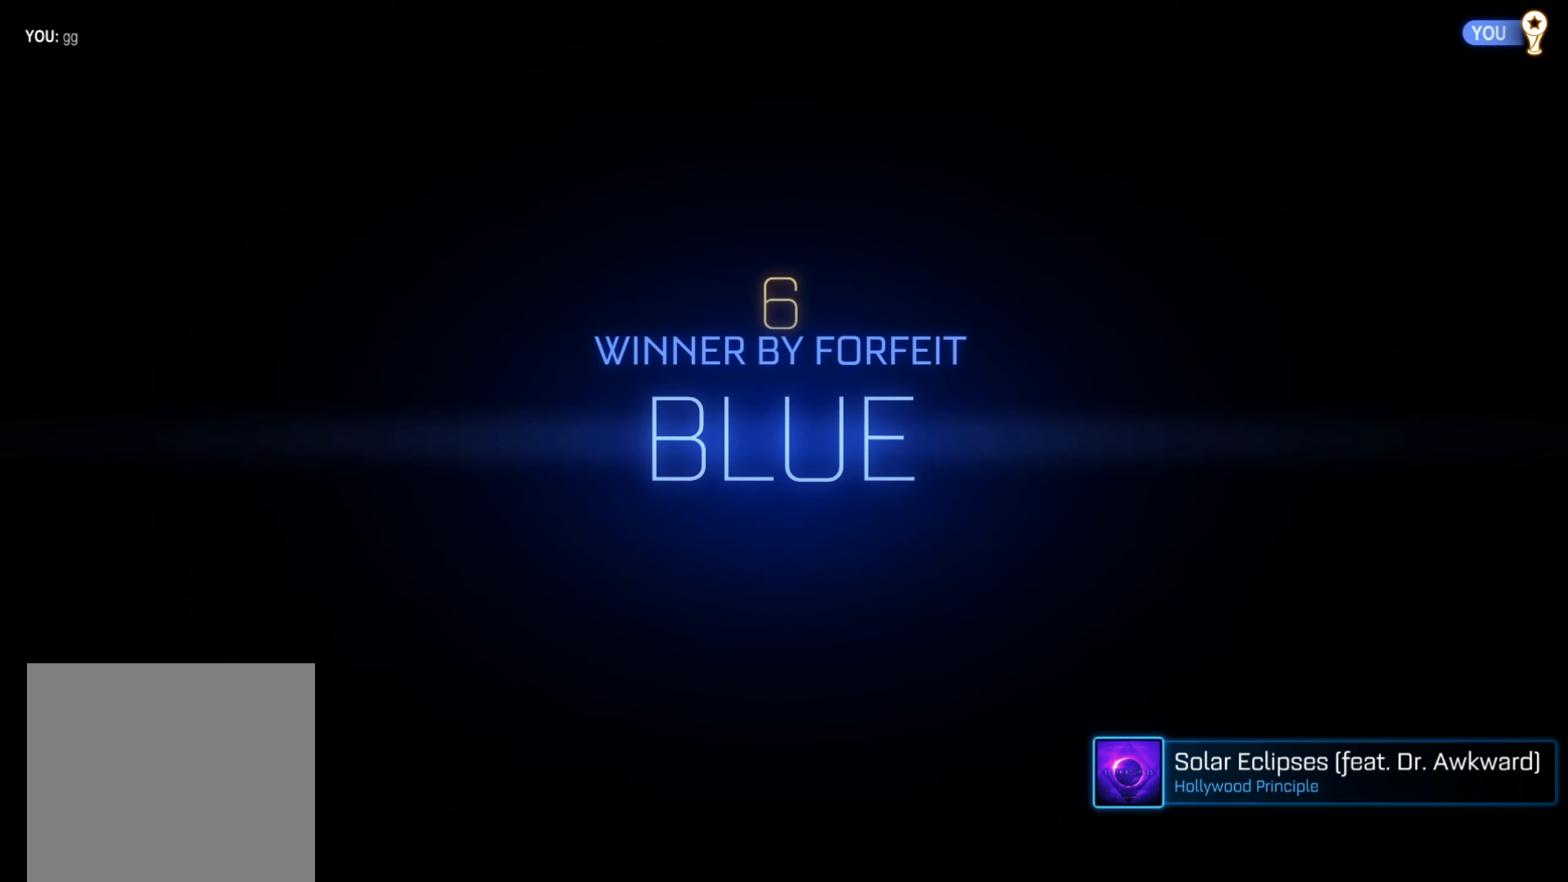
{"buttons": [], "left_stick": "center", "right_stick": "center", "events": []}
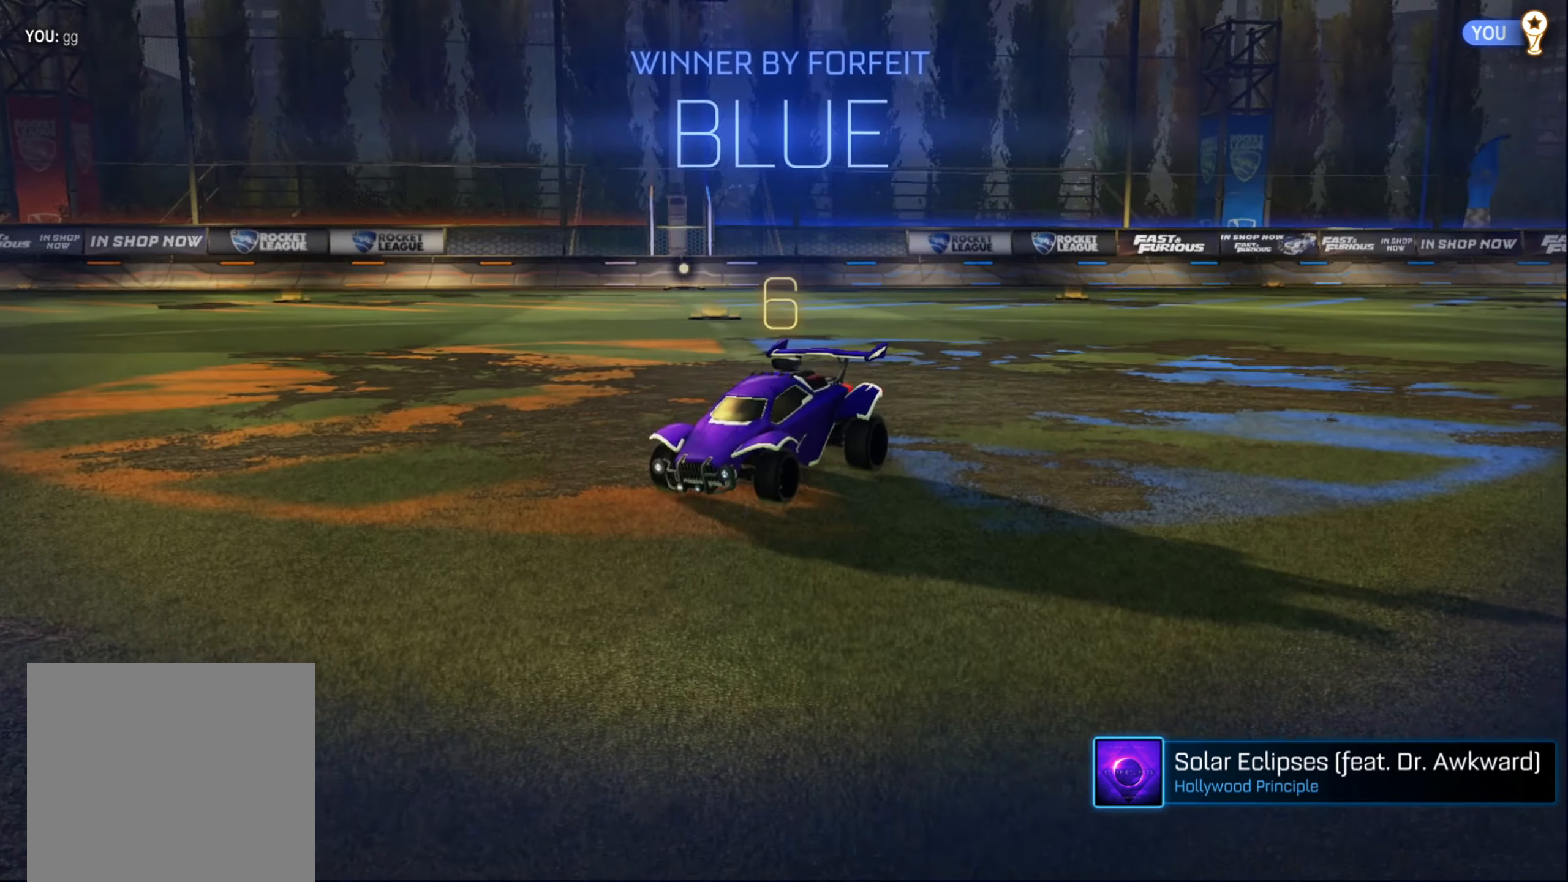
{"buttons": [], "left_stick": "center", "right_stick": "center", "events": []}
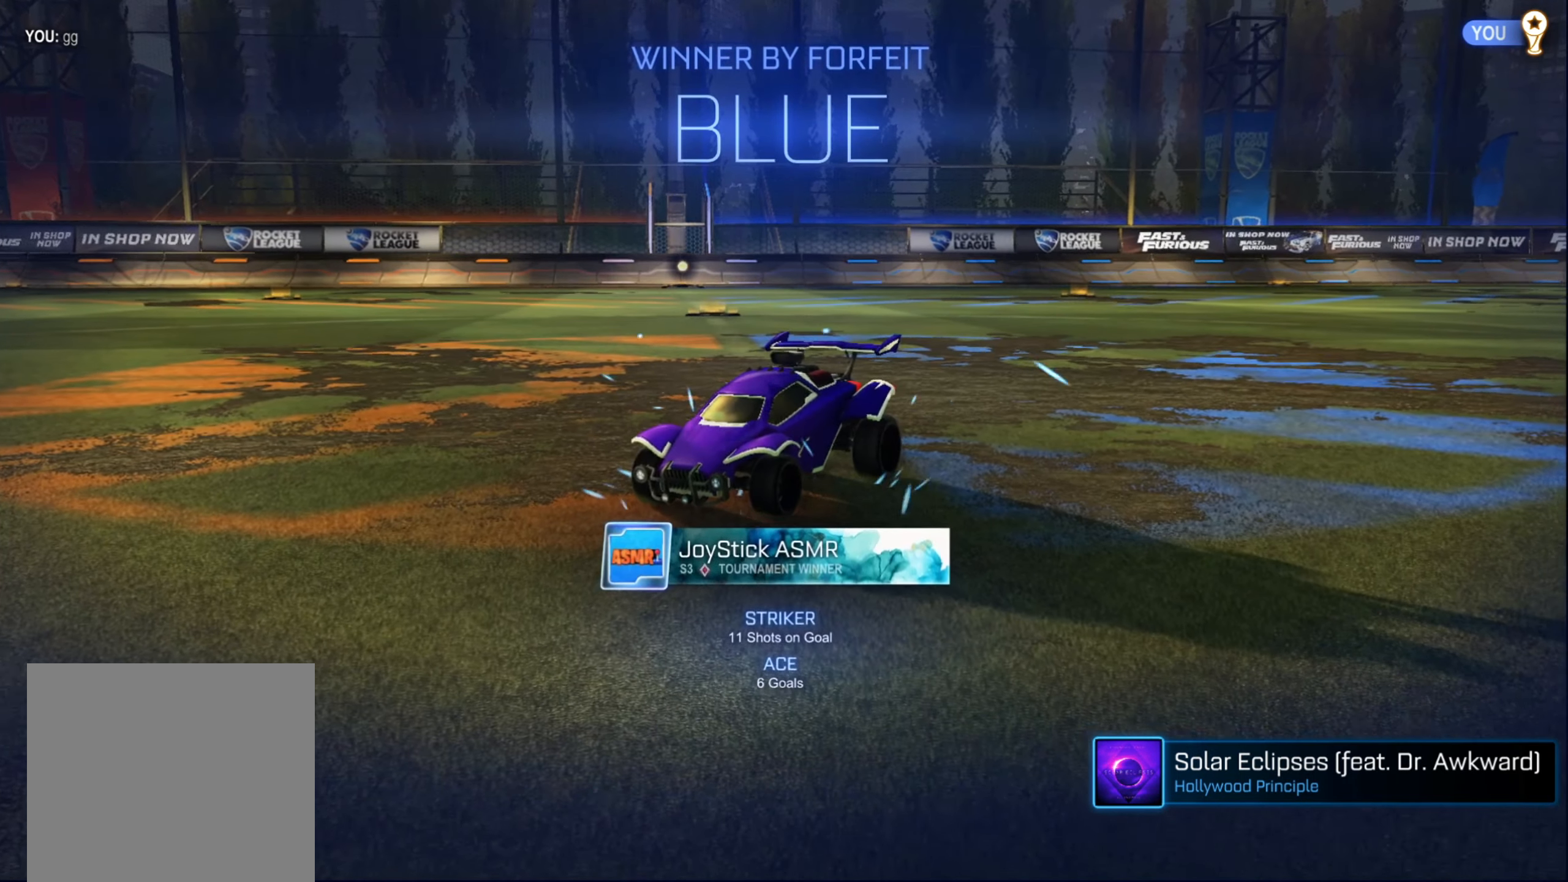
{"buttons": [], "left_stick": "center", "right_stick": "center", "events": []}
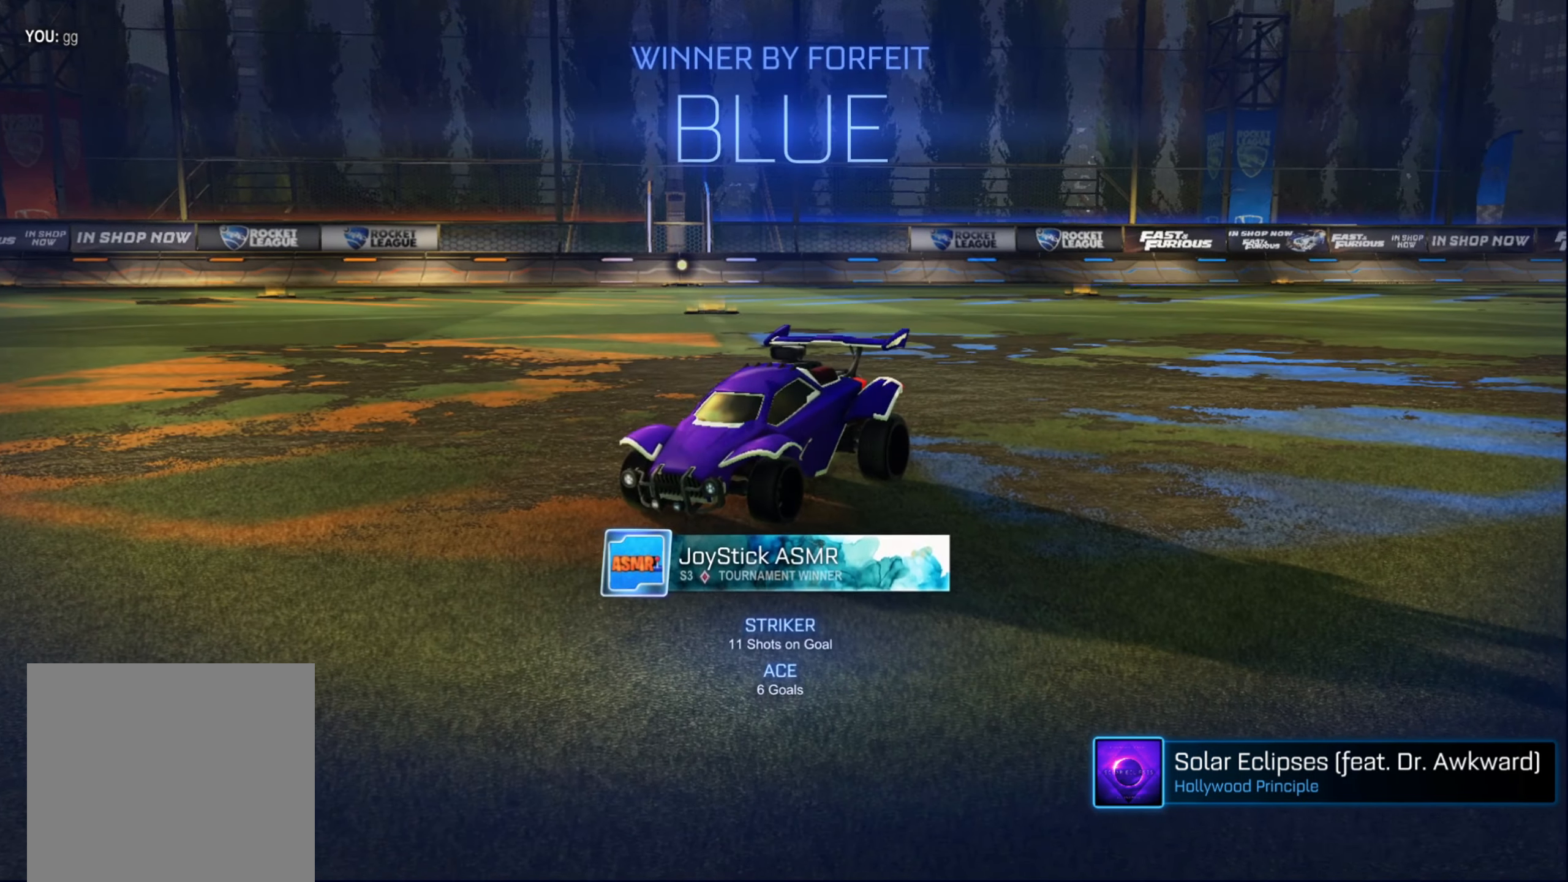
{"buttons": [], "left_stick": "right", "right_stick": "center", "events": [[33, "left_stick", "right"], [216, "A", "down"], [300, "A", "up"]]}
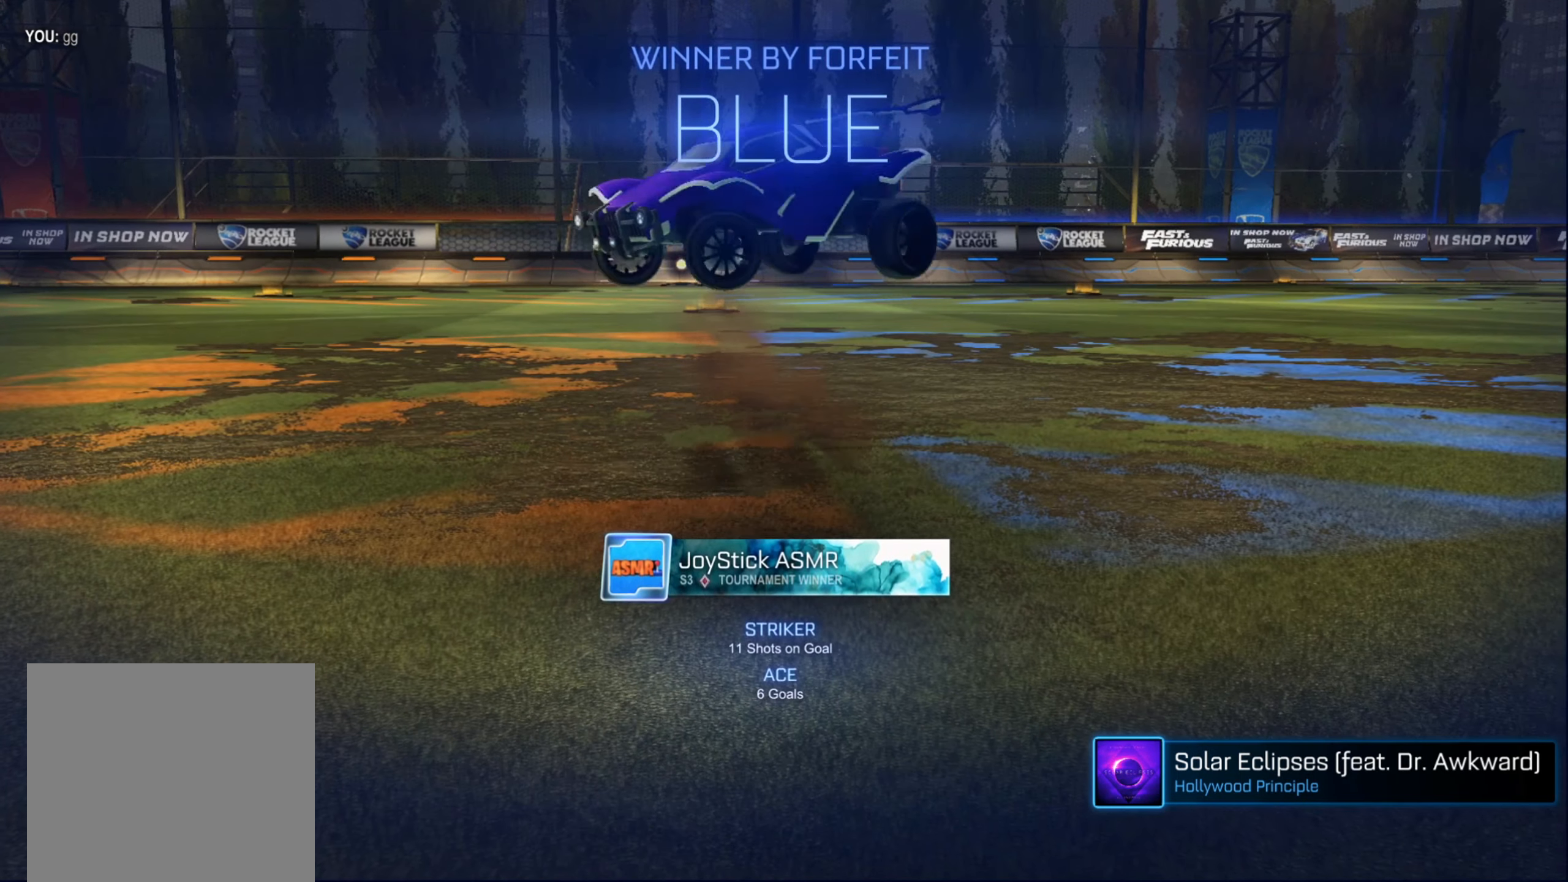
{"buttons": [], "left_stick": "down", "right_stick": "center", "events": [[366, "left_stick", "down-right"], [483, "left_stick", "down"]]}
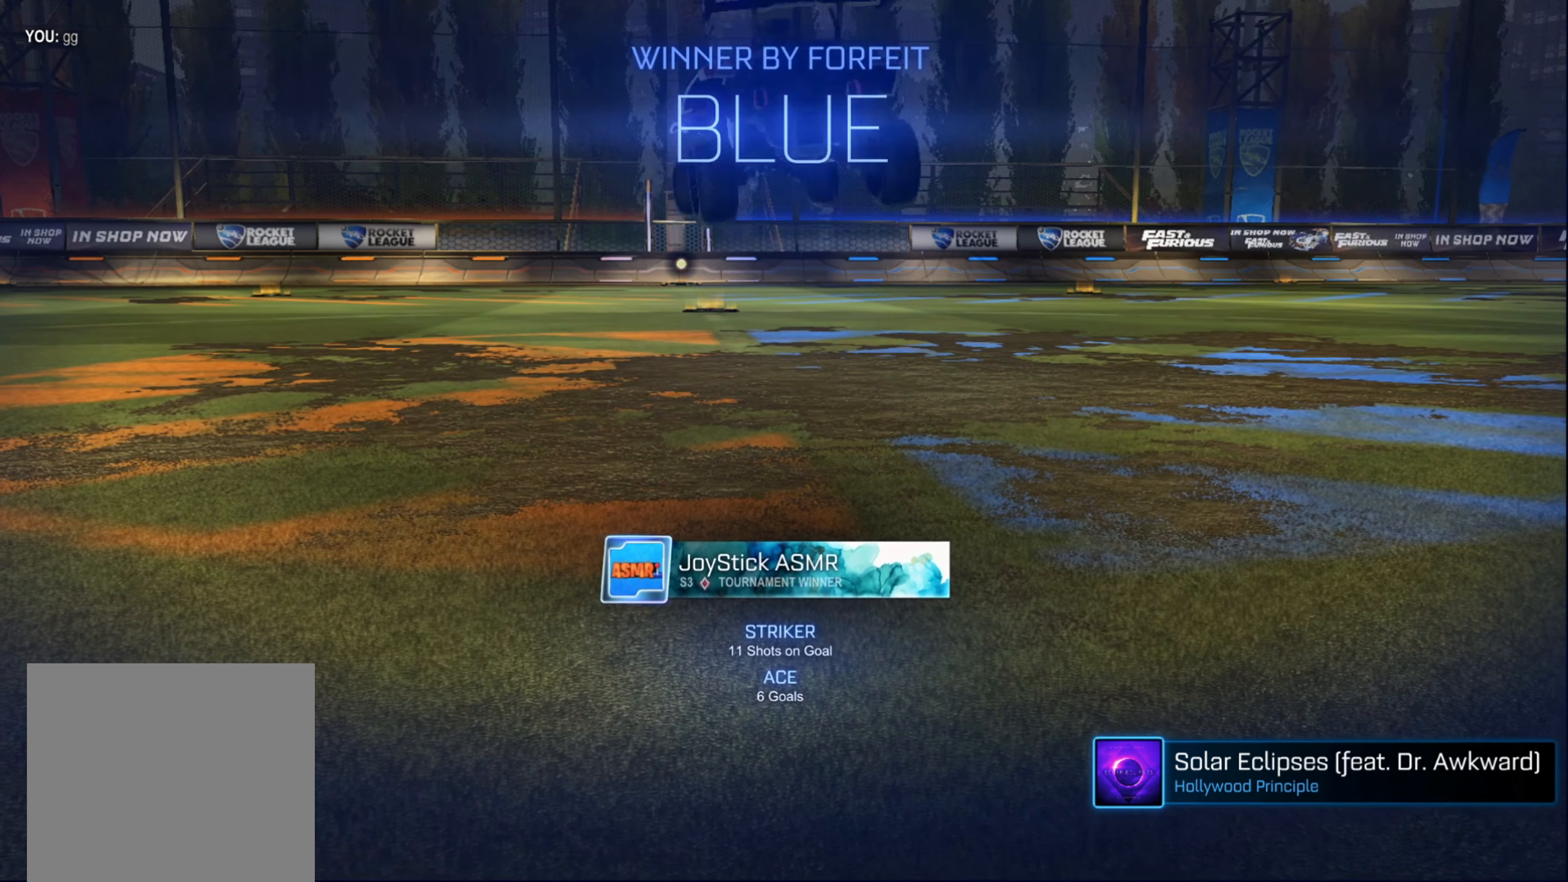
{"buttons": ["B", "R1"], "left_stick": "up", "right_stick": "center", "events": [[16, "A", "down"], [66, "A", "up"], [150, "A", "down"], [233, "A", "up"], [283, "left_stick", "up"], [350, "R1", "down"], [366, "B", "down"]]}
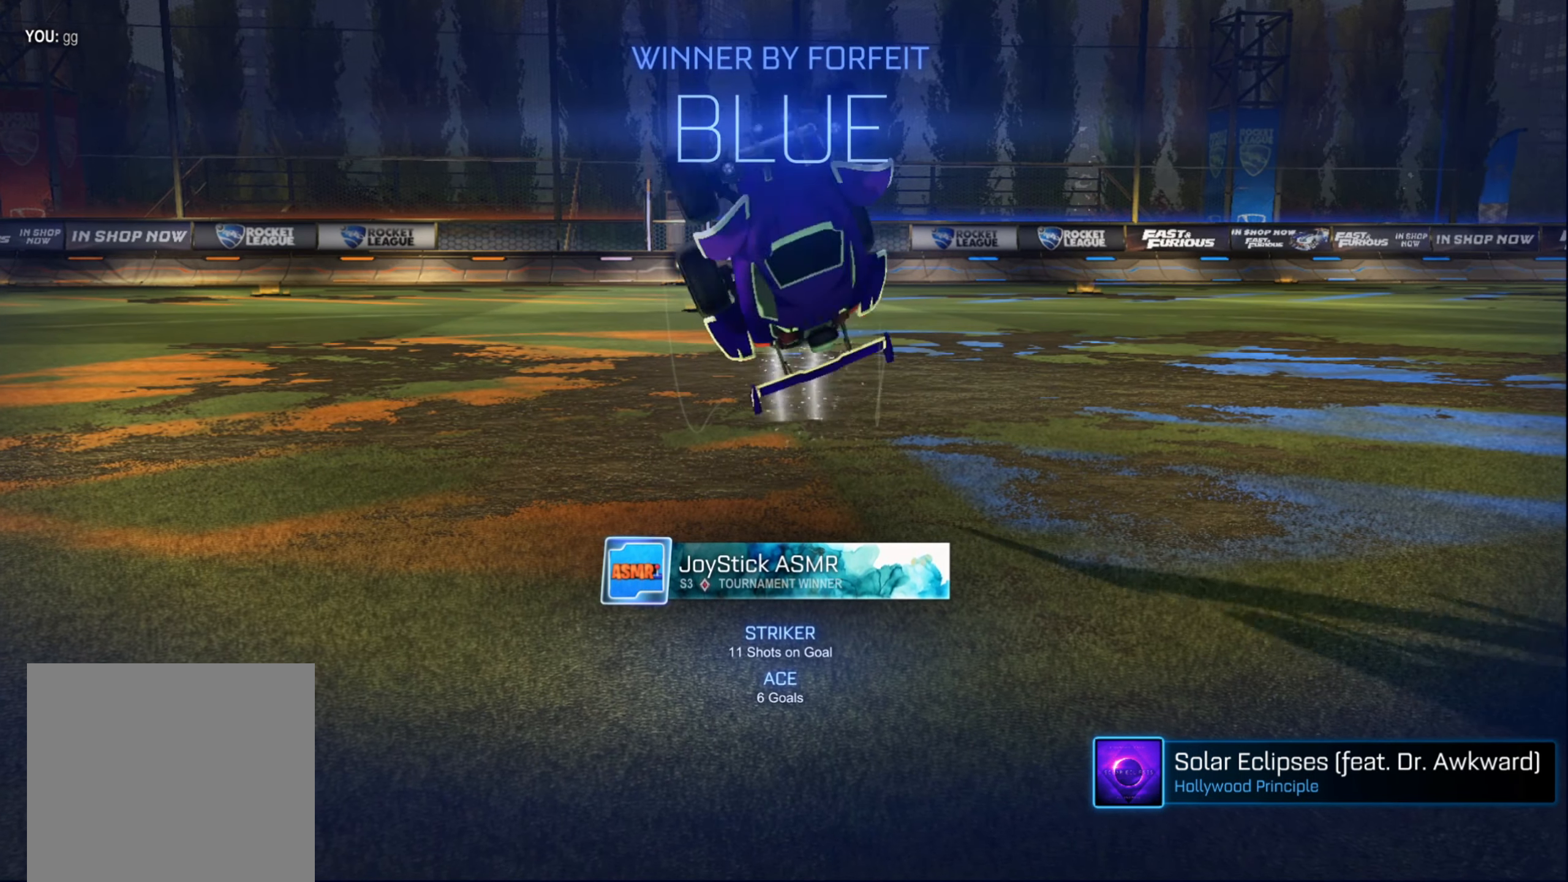
{"buttons": ["B", "R1"], "left_stick": "up-left", "right_stick": "center", "events": [[433, "left_stick", "up-left"]]}
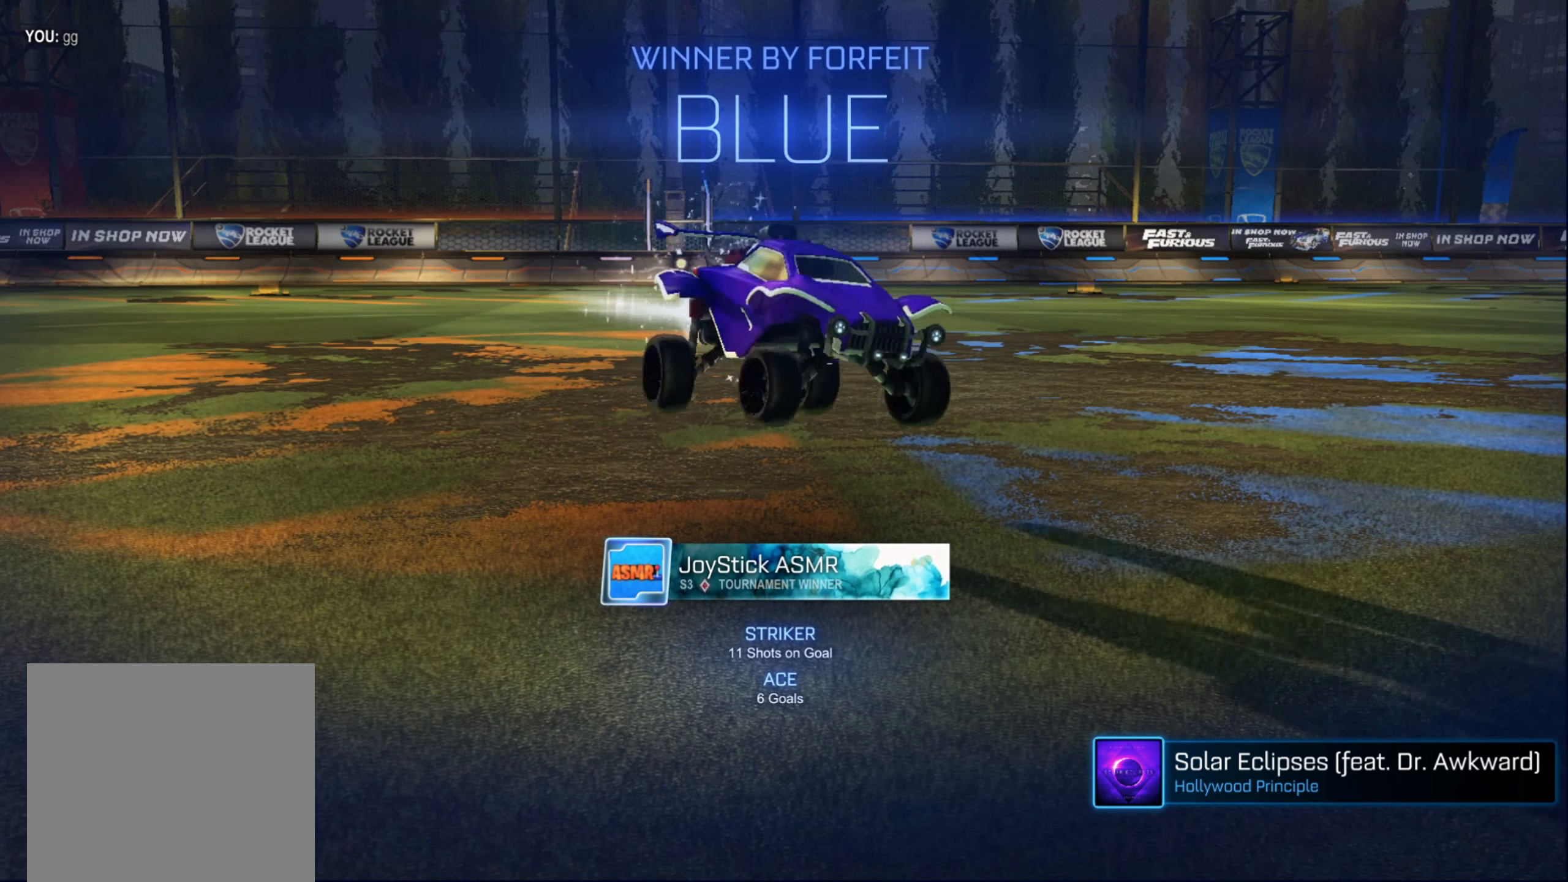
{"buttons": [], "left_stick": "down", "right_stick": "center", "events": [[16, "B", "up"], [50, "R1", "up"], [183, "left_stick", "center"], [383, "left_stick", "down"], [400, "A", "down"], [483, "A", "up"]]}
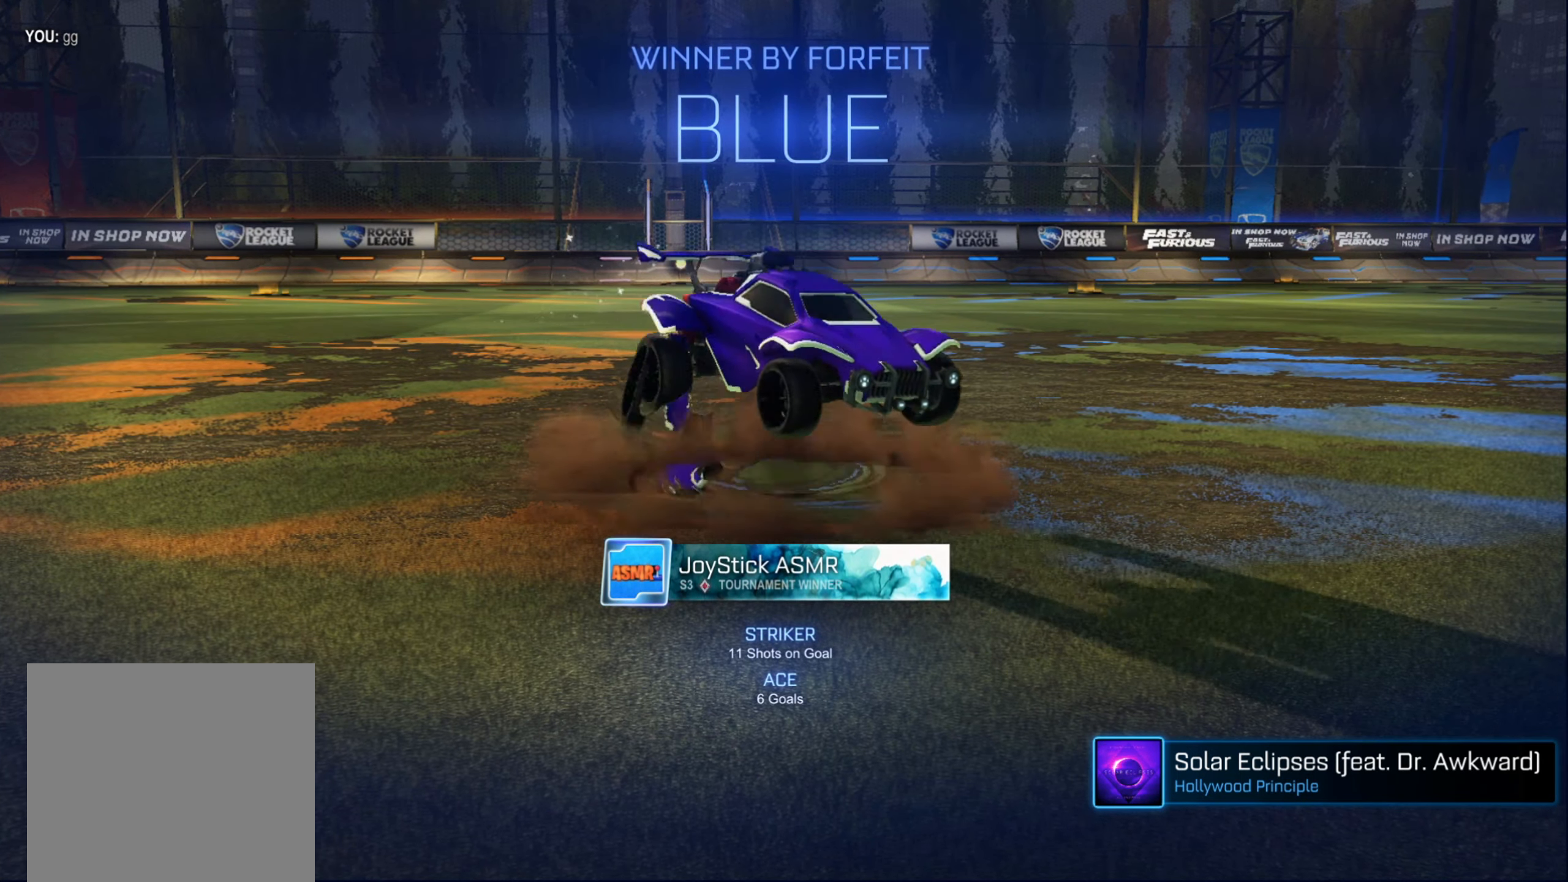
{"buttons": ["B", "R1"], "left_stick": "up", "right_stick": "center", "events": [[66, "A", "down"], [116, "A", "up"], [400, "left_stick", "up-left"], [433, "B", "down"], [433, "R1", "down"], [450, "left_stick", "up"]]}
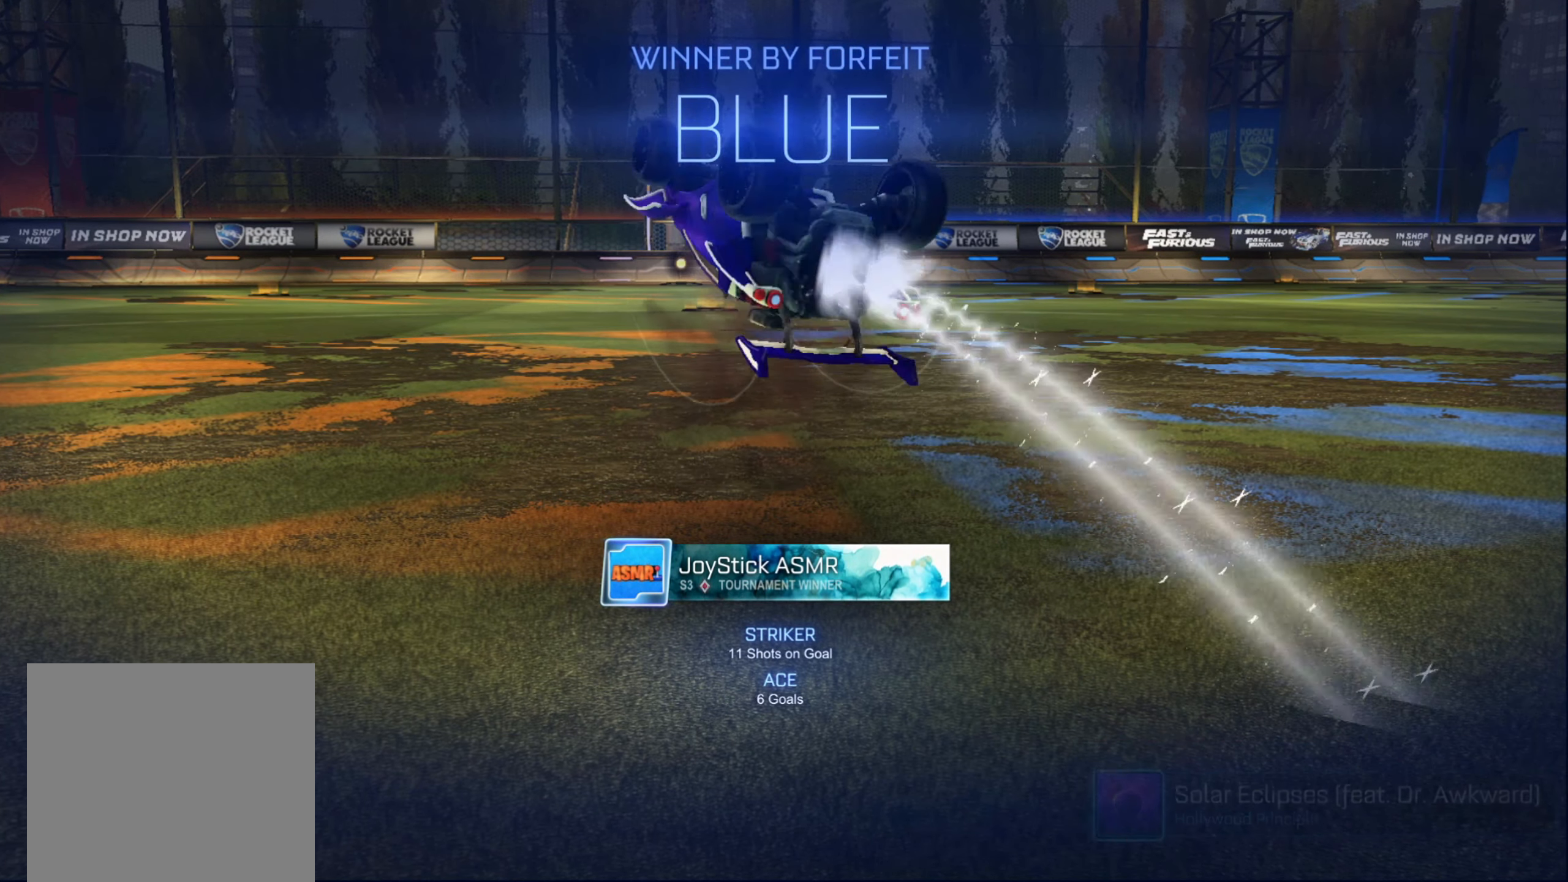
{"buttons": ["B", "R1"], "left_stick": "up", "right_stick": "center", "events": []}
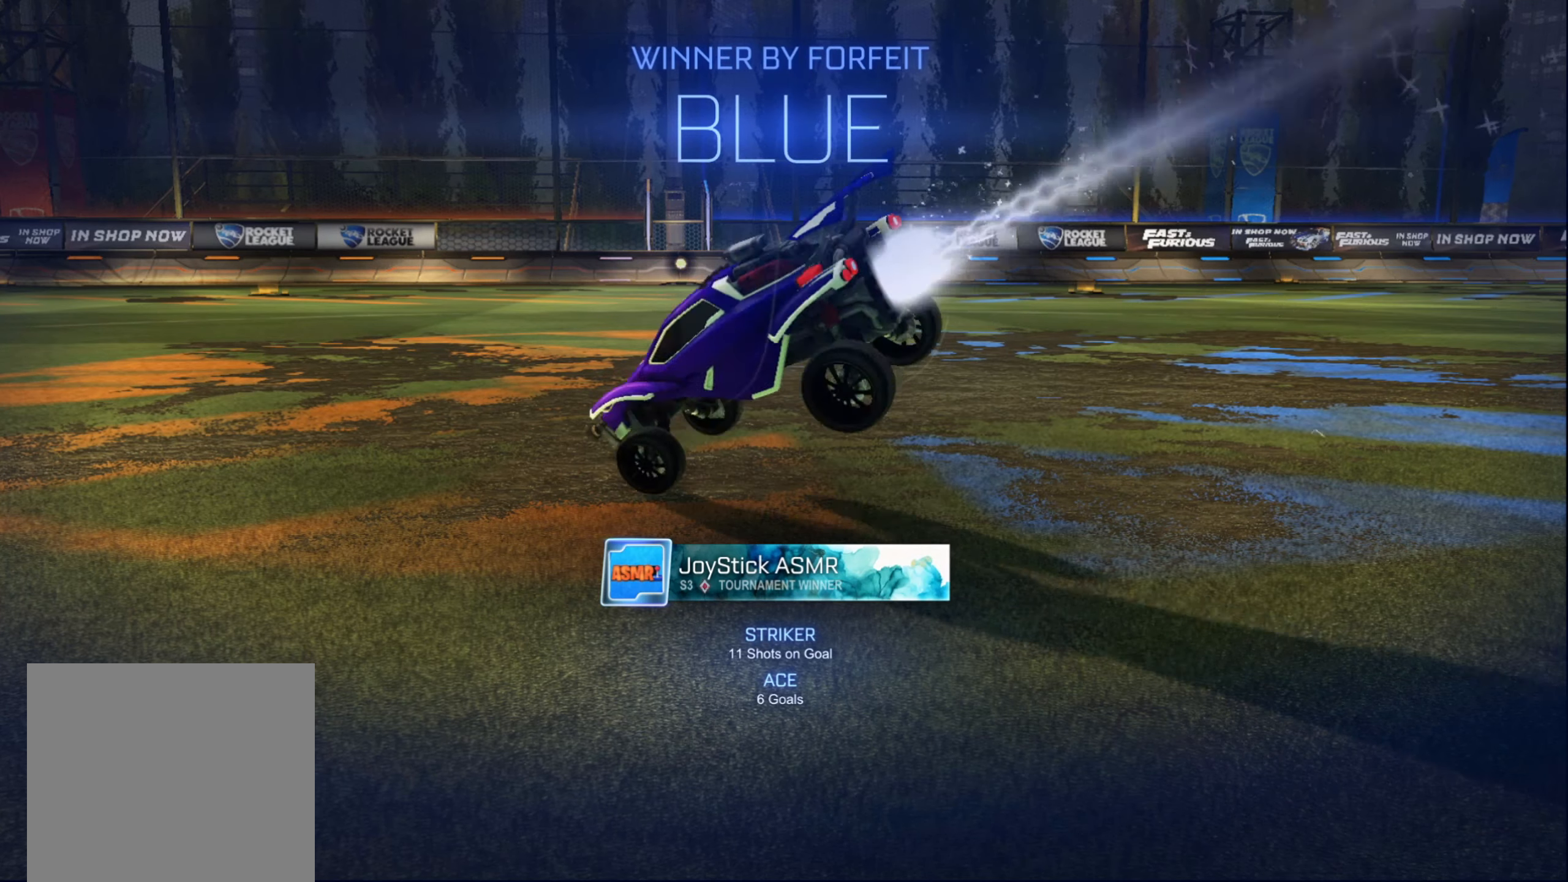
{"buttons": [], "left_stick": "center", "right_stick": "center", "events": [[100, "left_stick", "center"], [150, "B", "up"], [167, "R1", "up"]]}
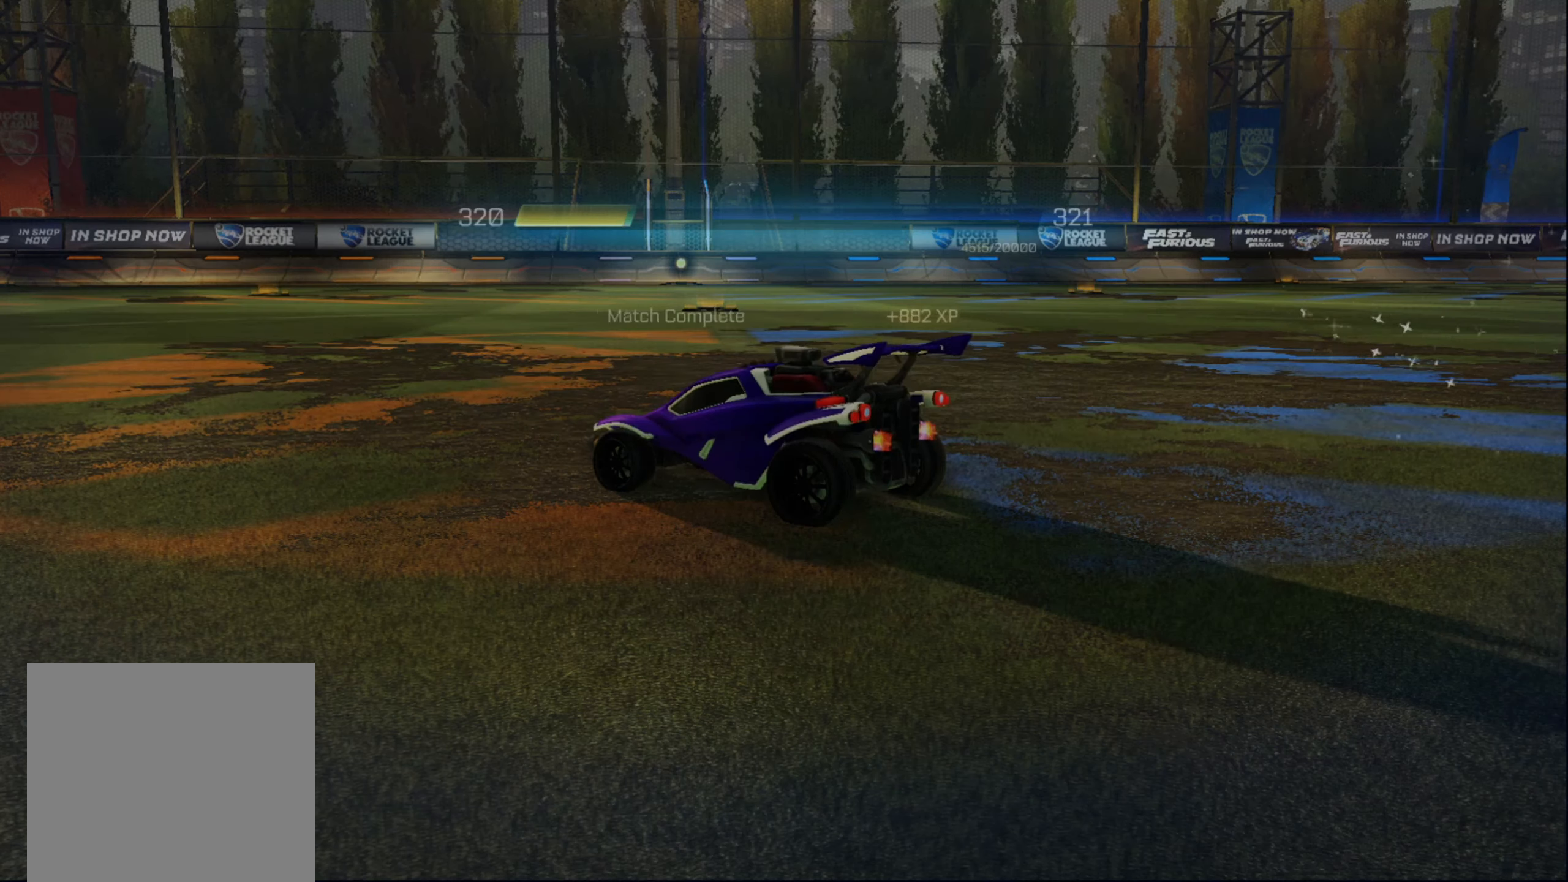
{"buttons": [], "left_stick": "center", "right_stick": "center", "events": []}
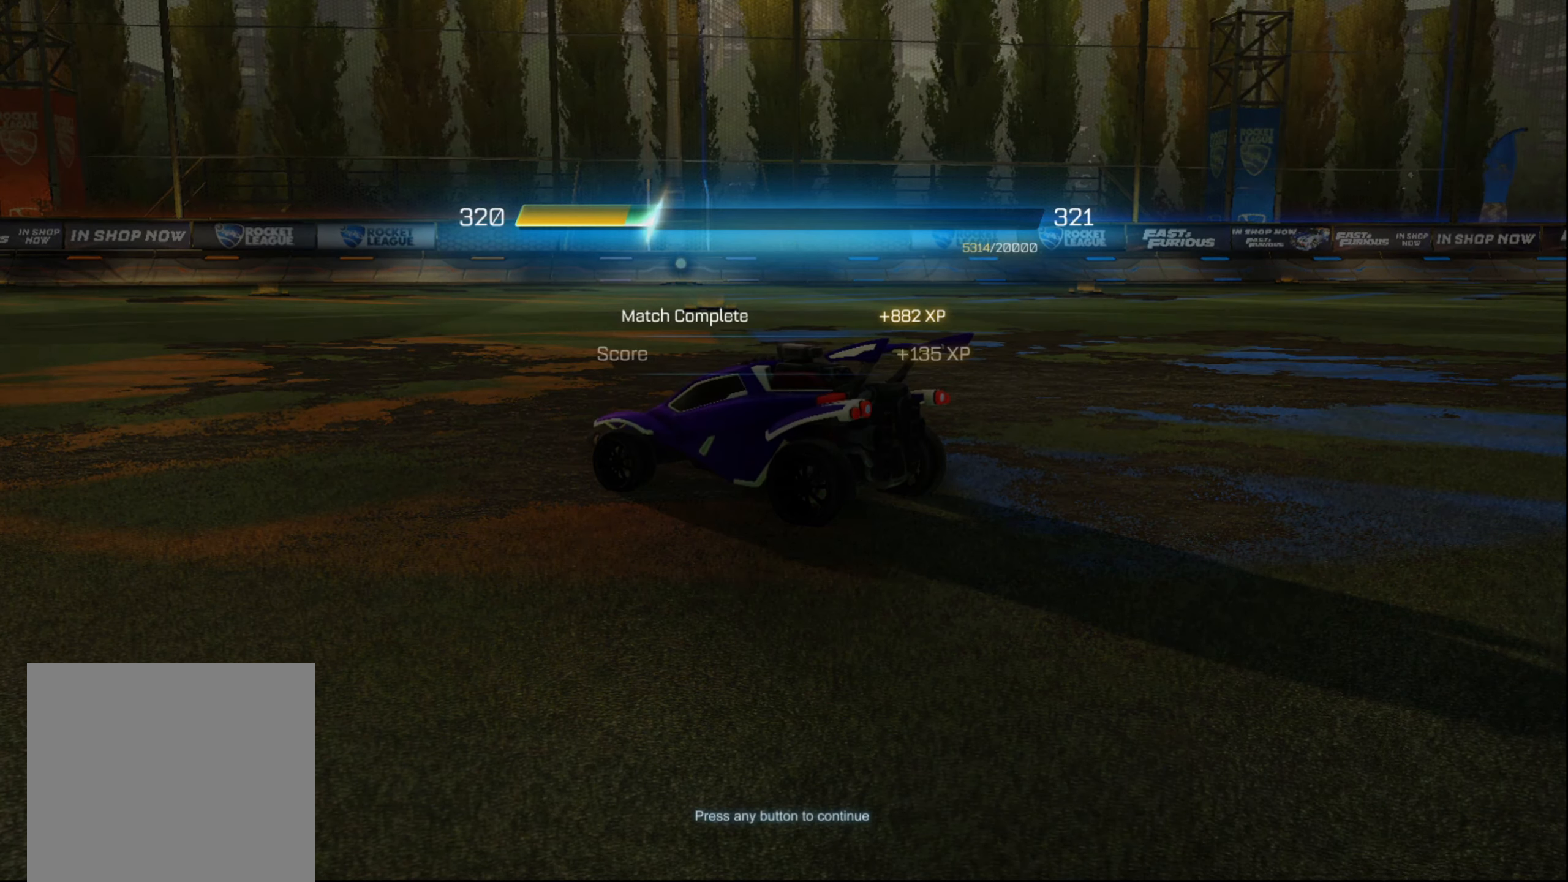
{"buttons": [], "left_stick": "center", "right_stick": "center", "events": []}
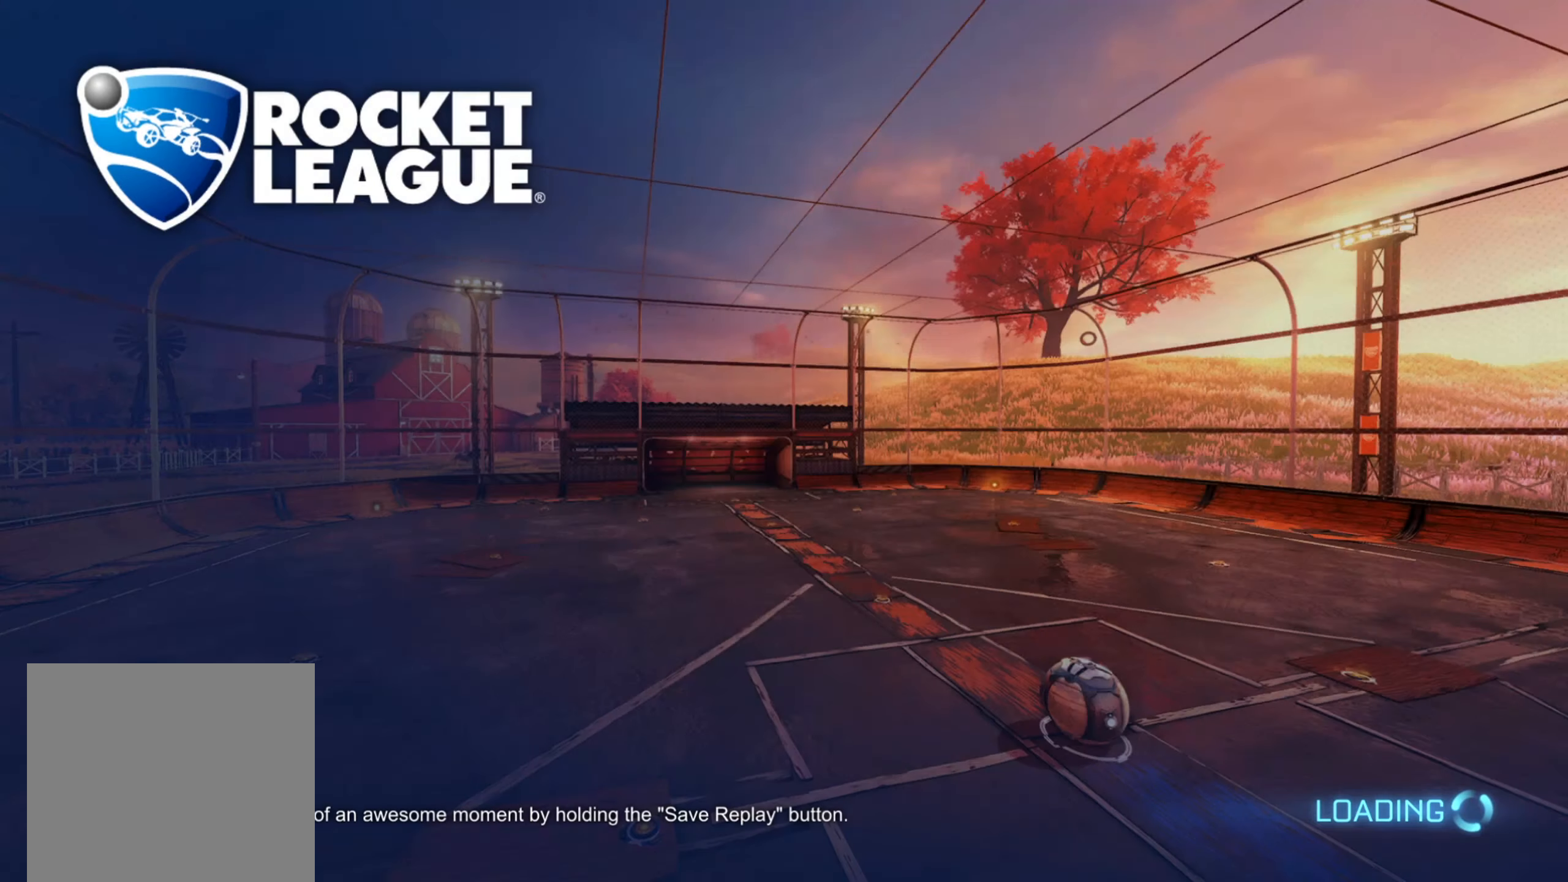
{"buttons": [], "left_stick": "center", "right_stick": "center", "events": []}
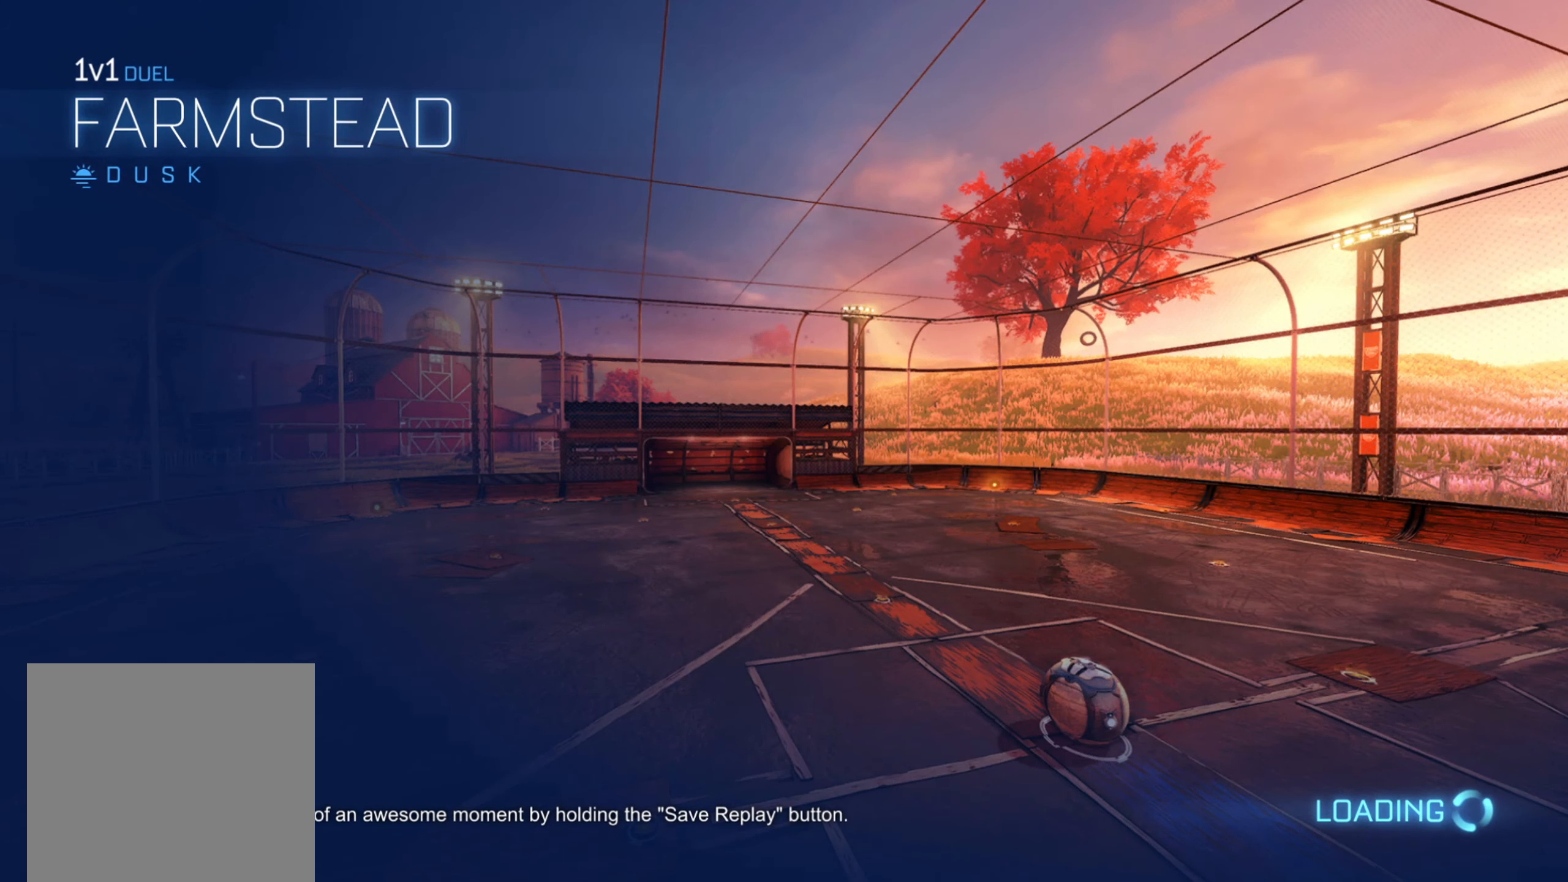
{"buttons": [], "left_stick": "center", "right_stick": "center", "events": []}
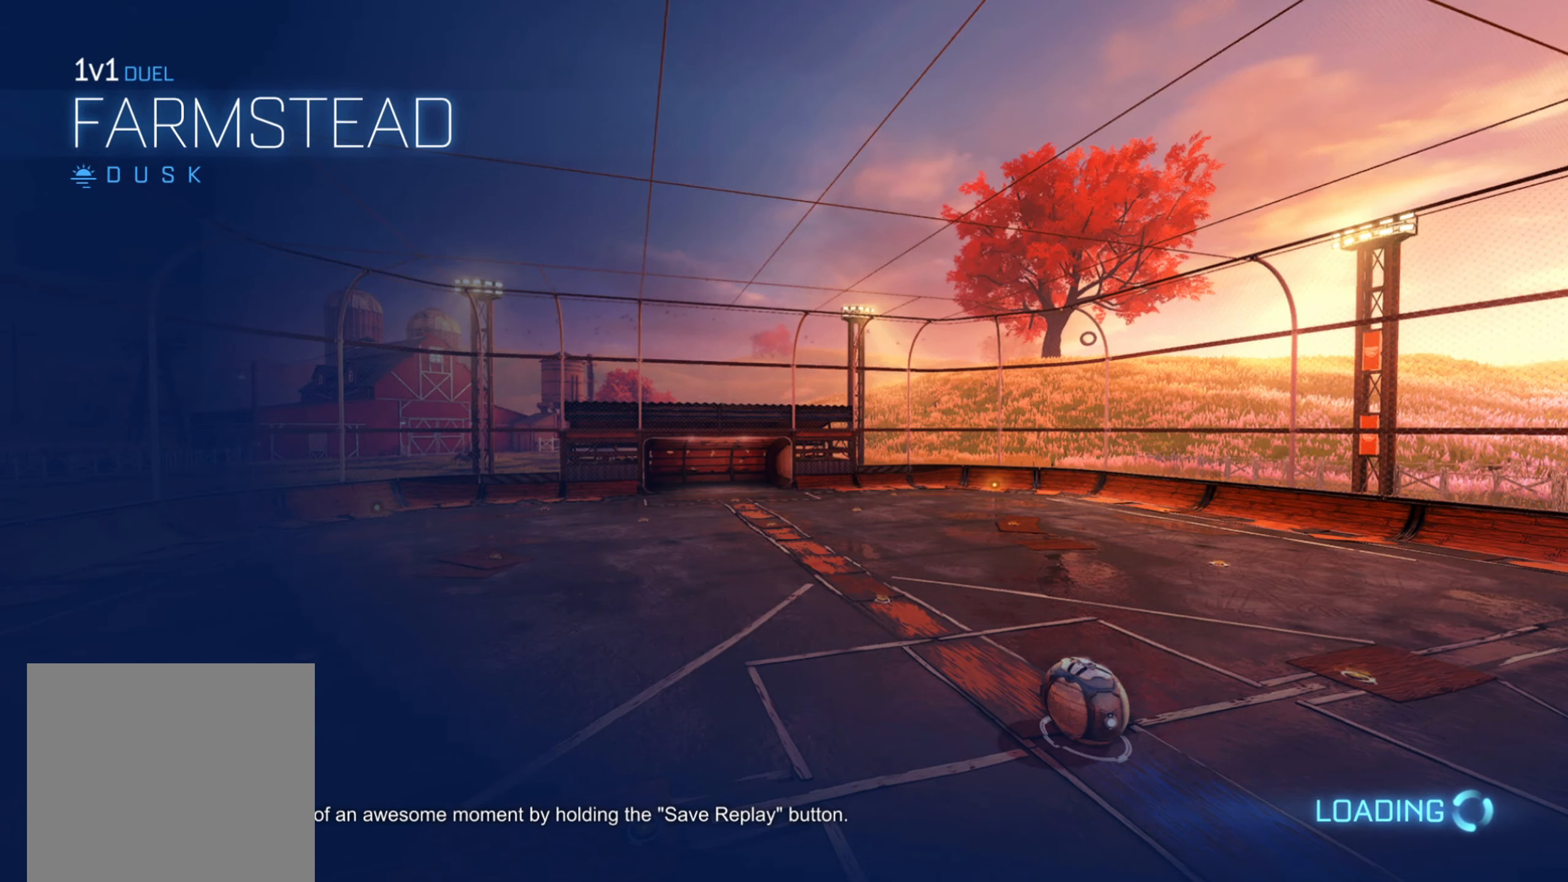
{"buttons": ["L1"], "left_stick": "center", "right_stick": "center", "events": [[500, "L1", "down"]]}
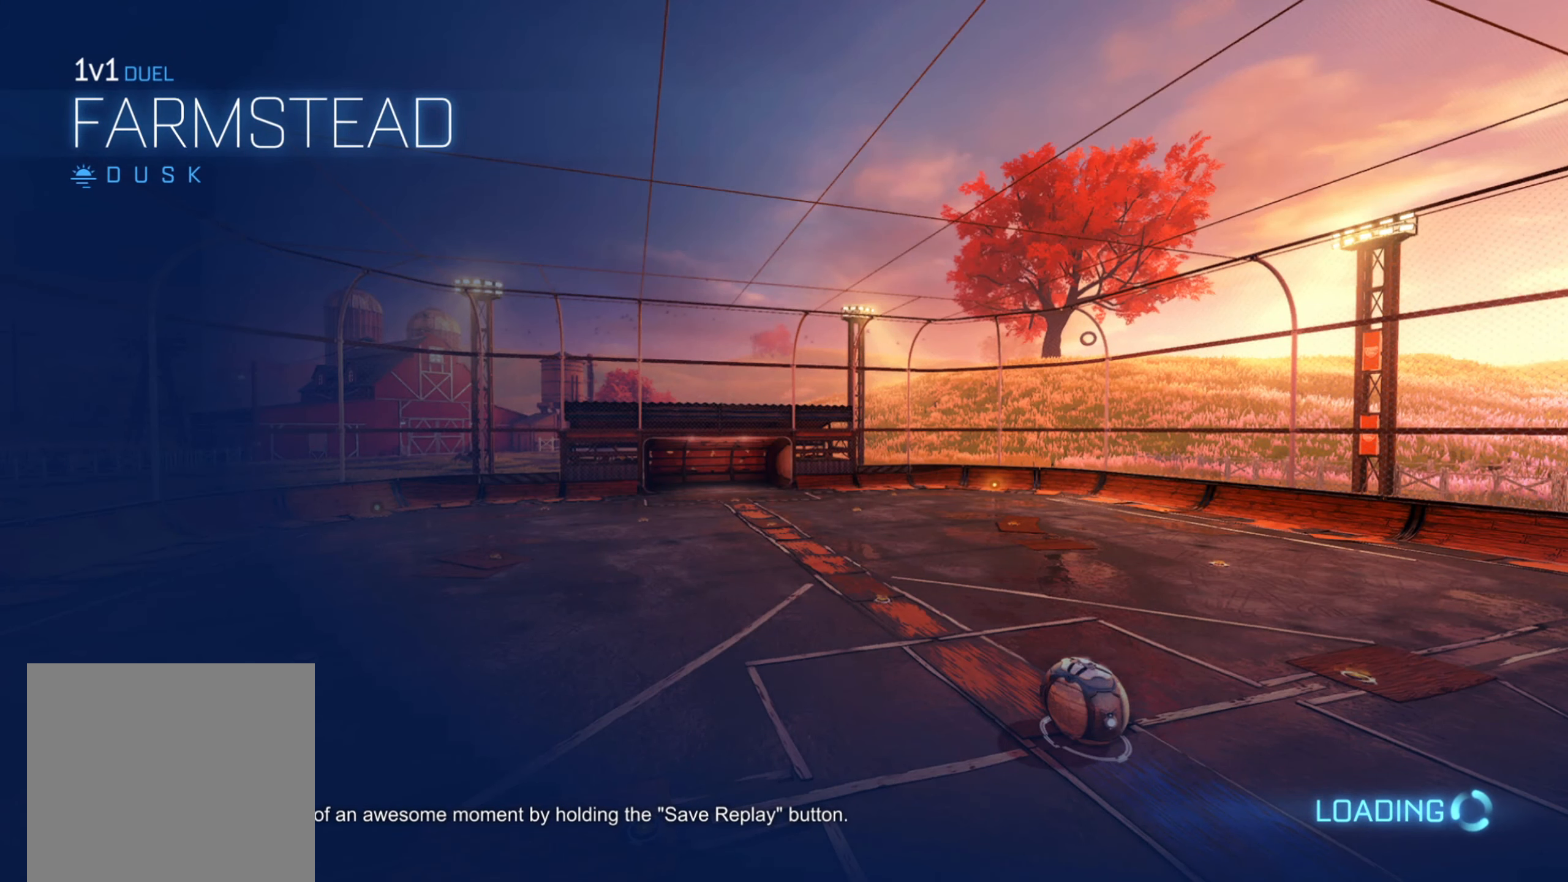
{"buttons": ["L1"], "left_stick": "center", "right_stick": "center", "events": []}
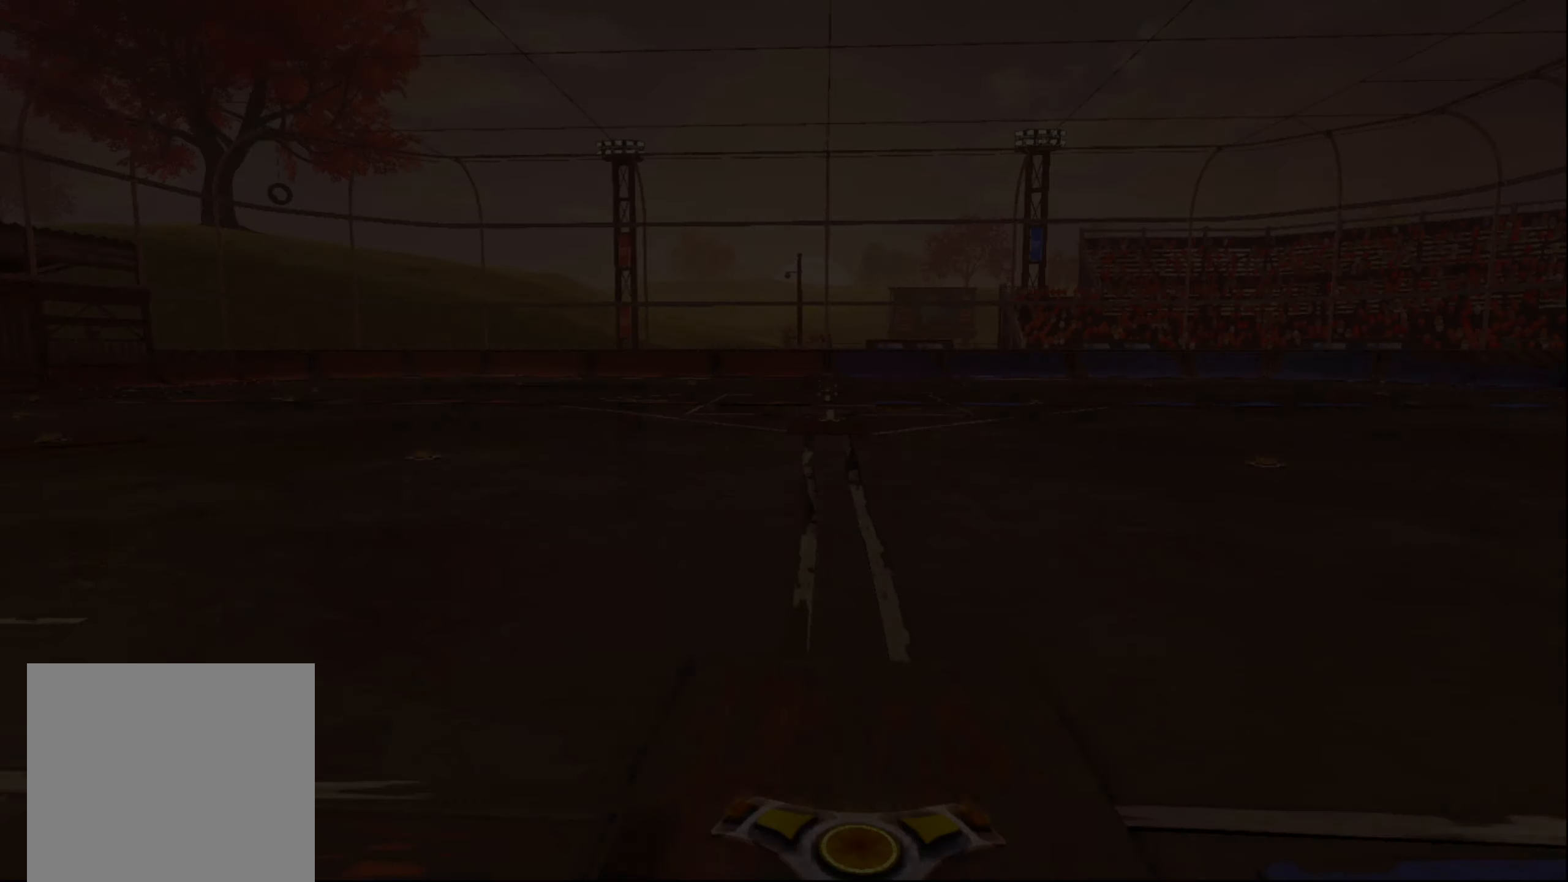
{"buttons": ["L1"], "left_stick": "center", "right_stick": "center", "events": [[200, "L1", "up"], [383, "L1", "down"]]}
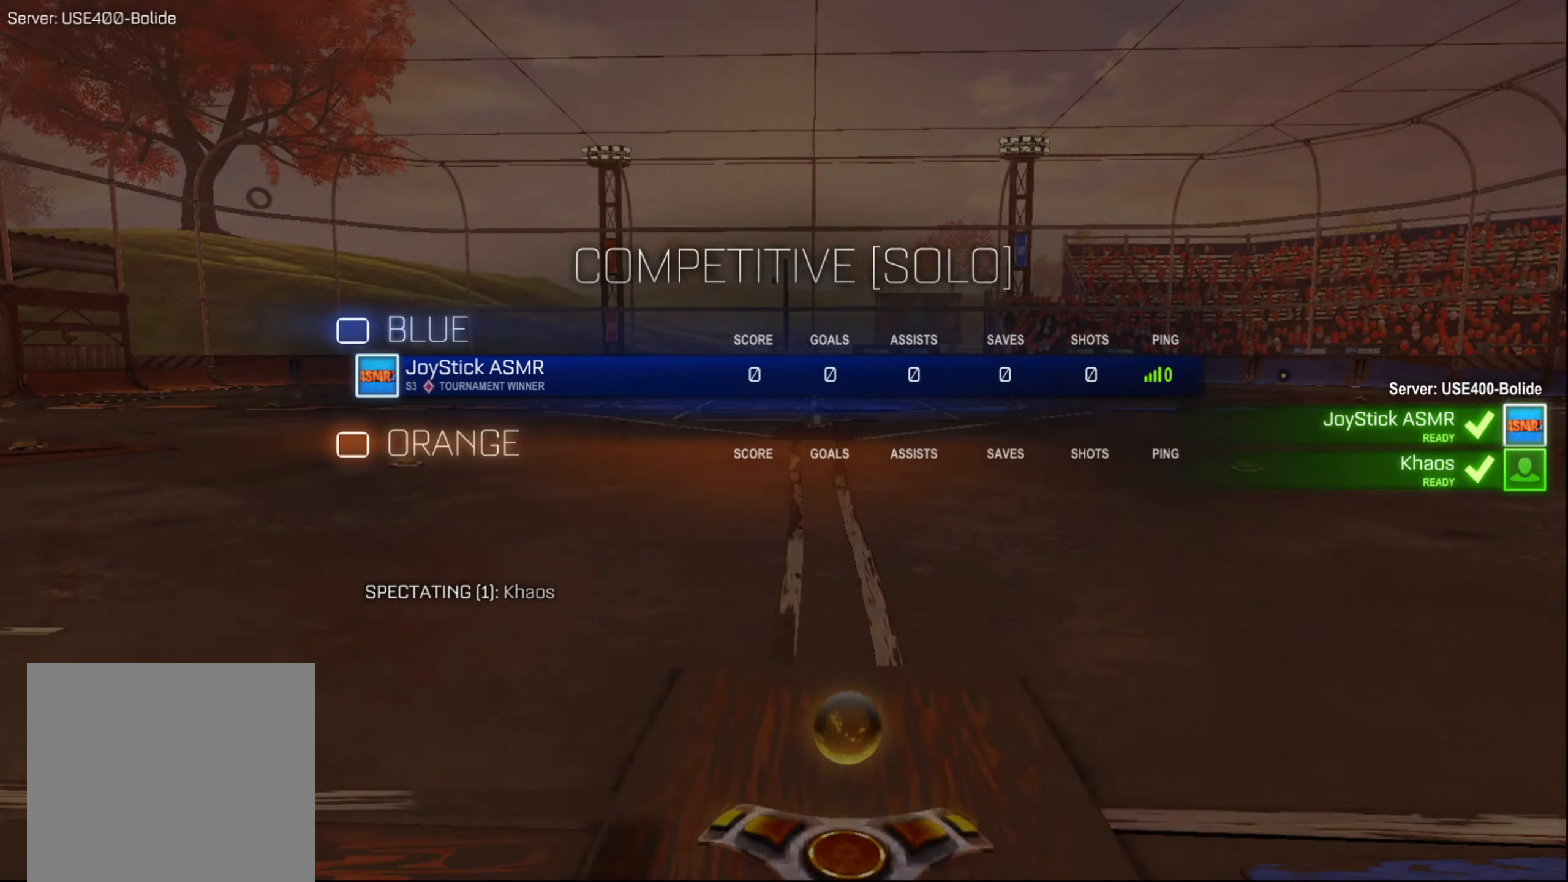
{"buttons": ["L1"], "left_stick": "center", "right_stick": "center", "events": []}
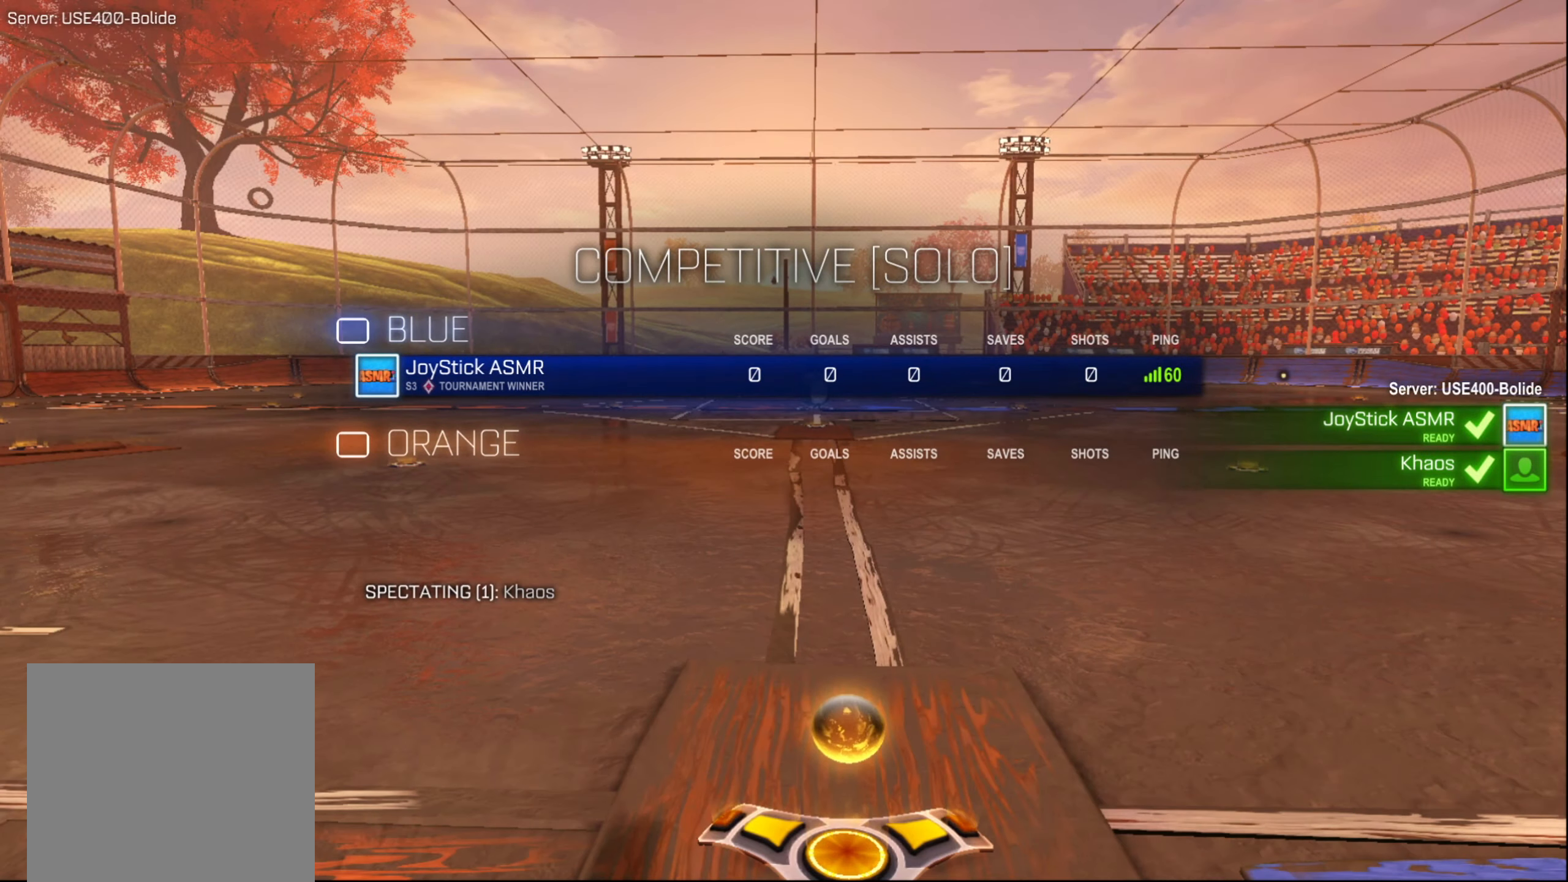
{"buttons": ["L1"], "left_stick": "center", "right_stick": "center", "events": []}
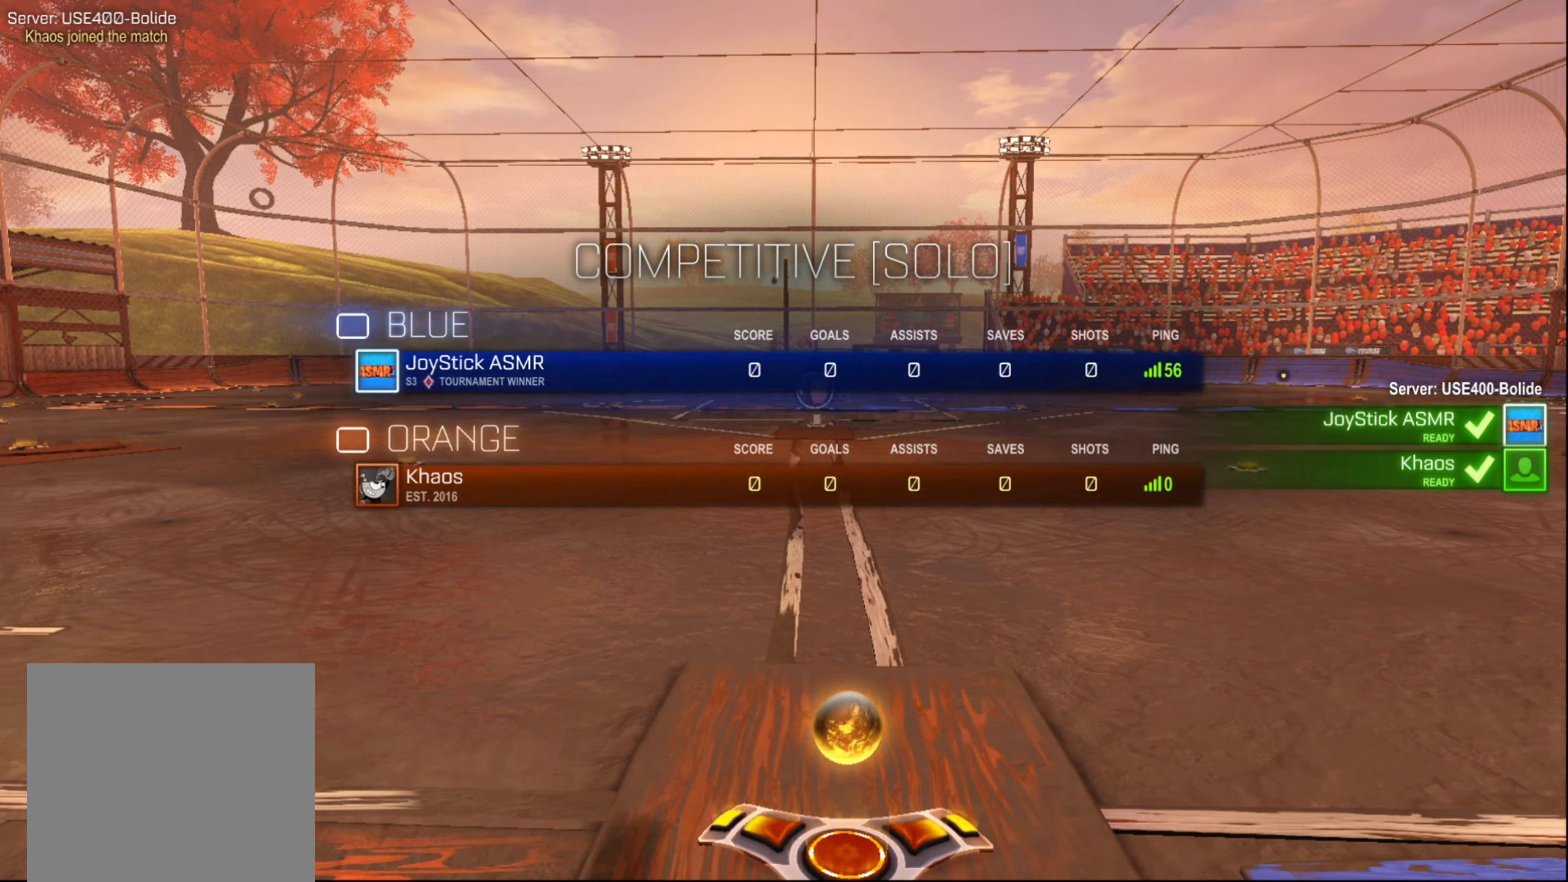
{"buttons": ["L1"], "left_stick": "center", "right_stick": "center", "events": []}
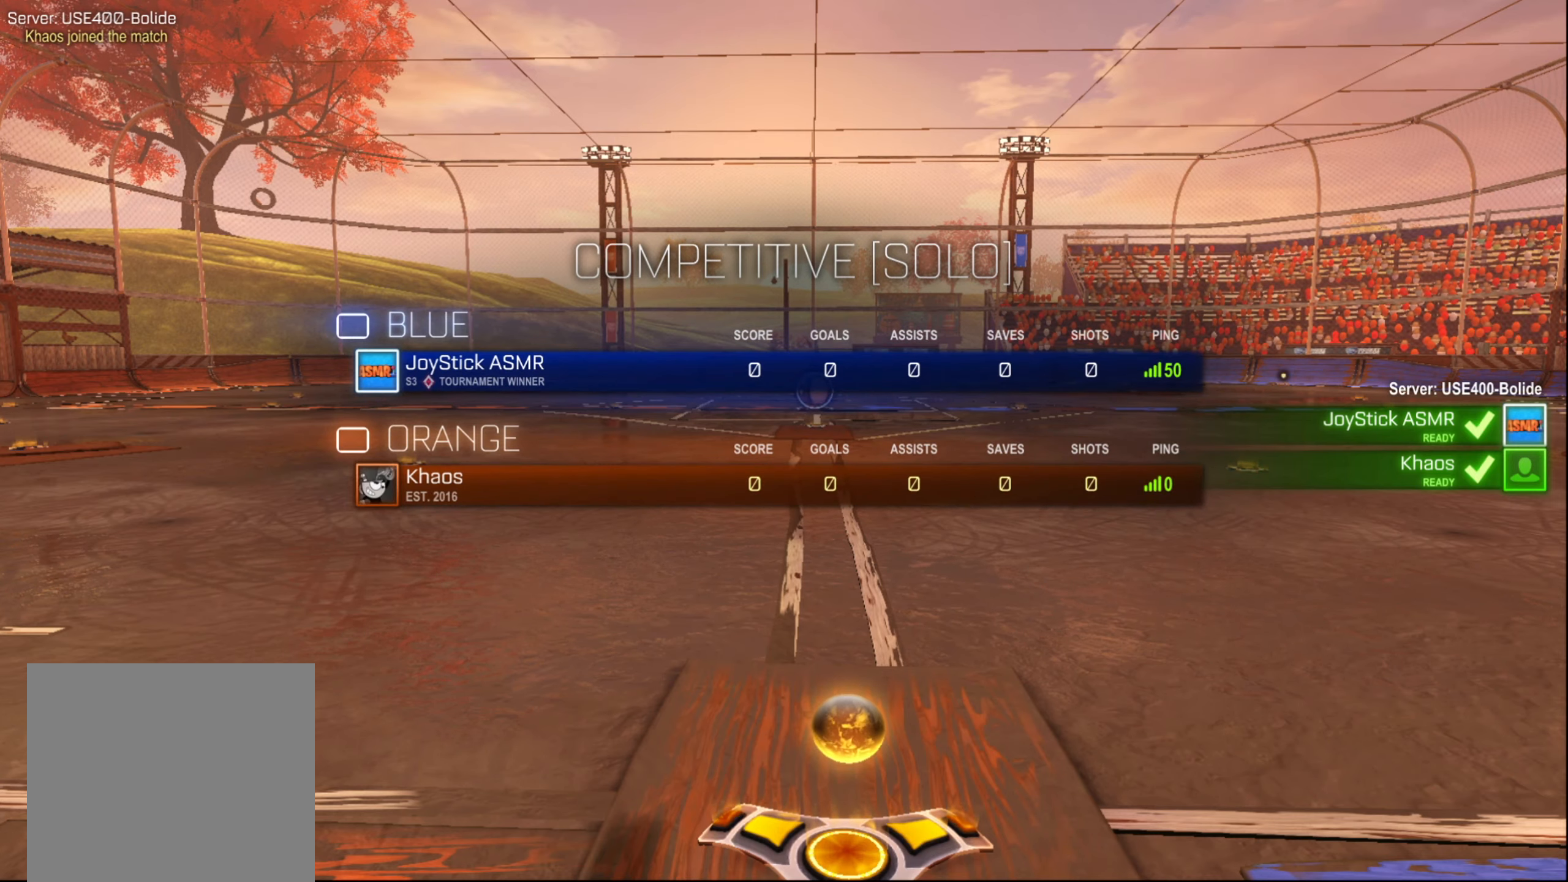
{"buttons": ["L1"], "left_stick": "down-left", "right_stick": "center", "events": [[384, "left_stick", "down-left"]]}
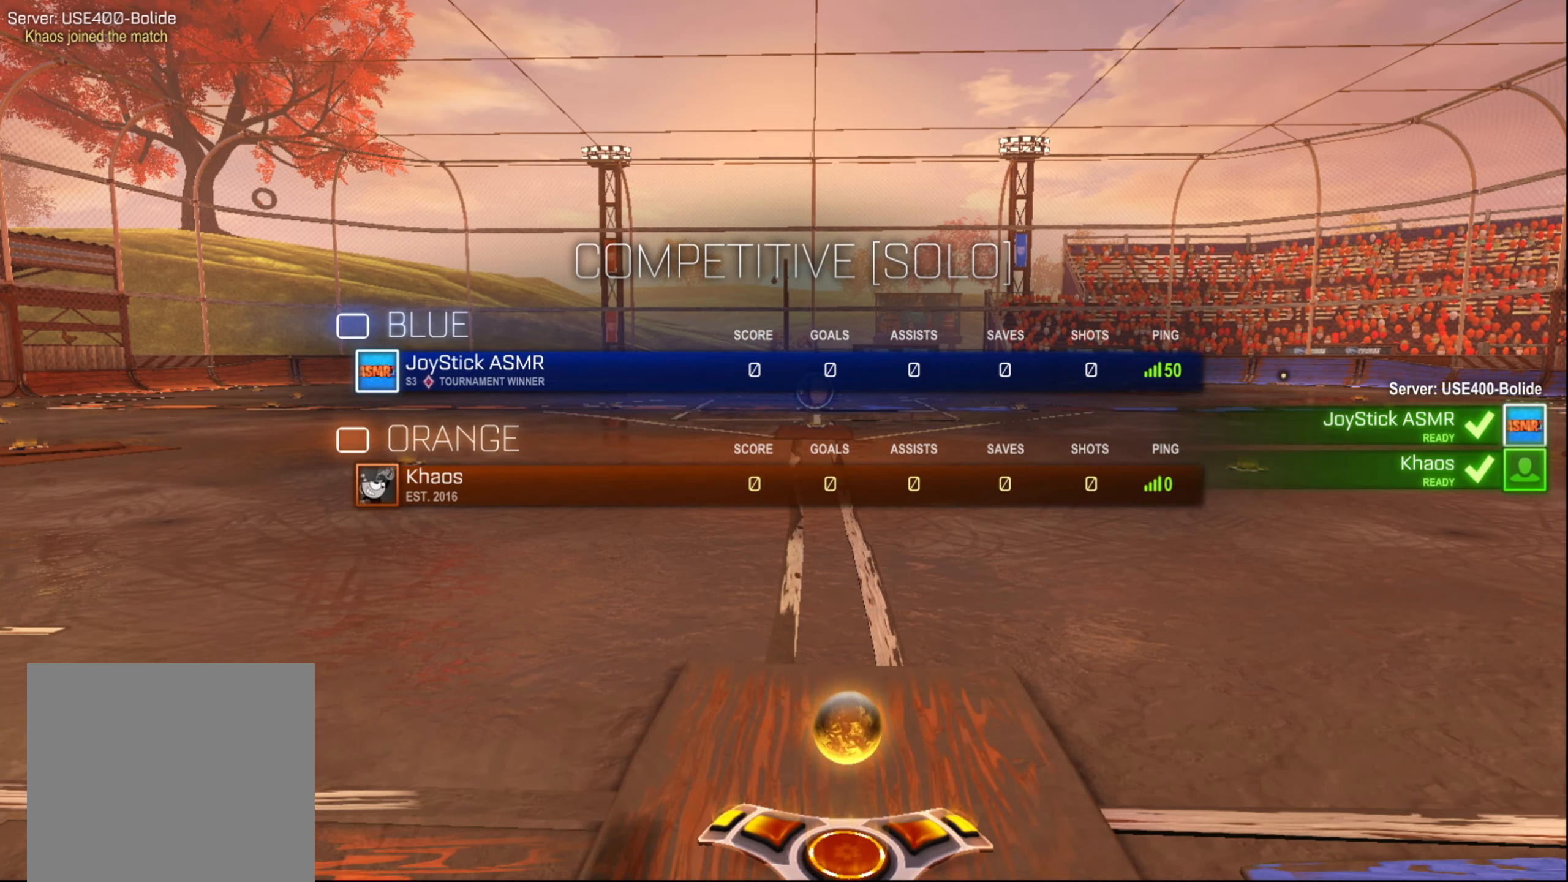
{"buttons": [], "left_stick": "center", "right_stick": "center", "events": [[184, "left_stick", "right"], [317, "L1", "up"], [450, "left_stick", "center"]]}
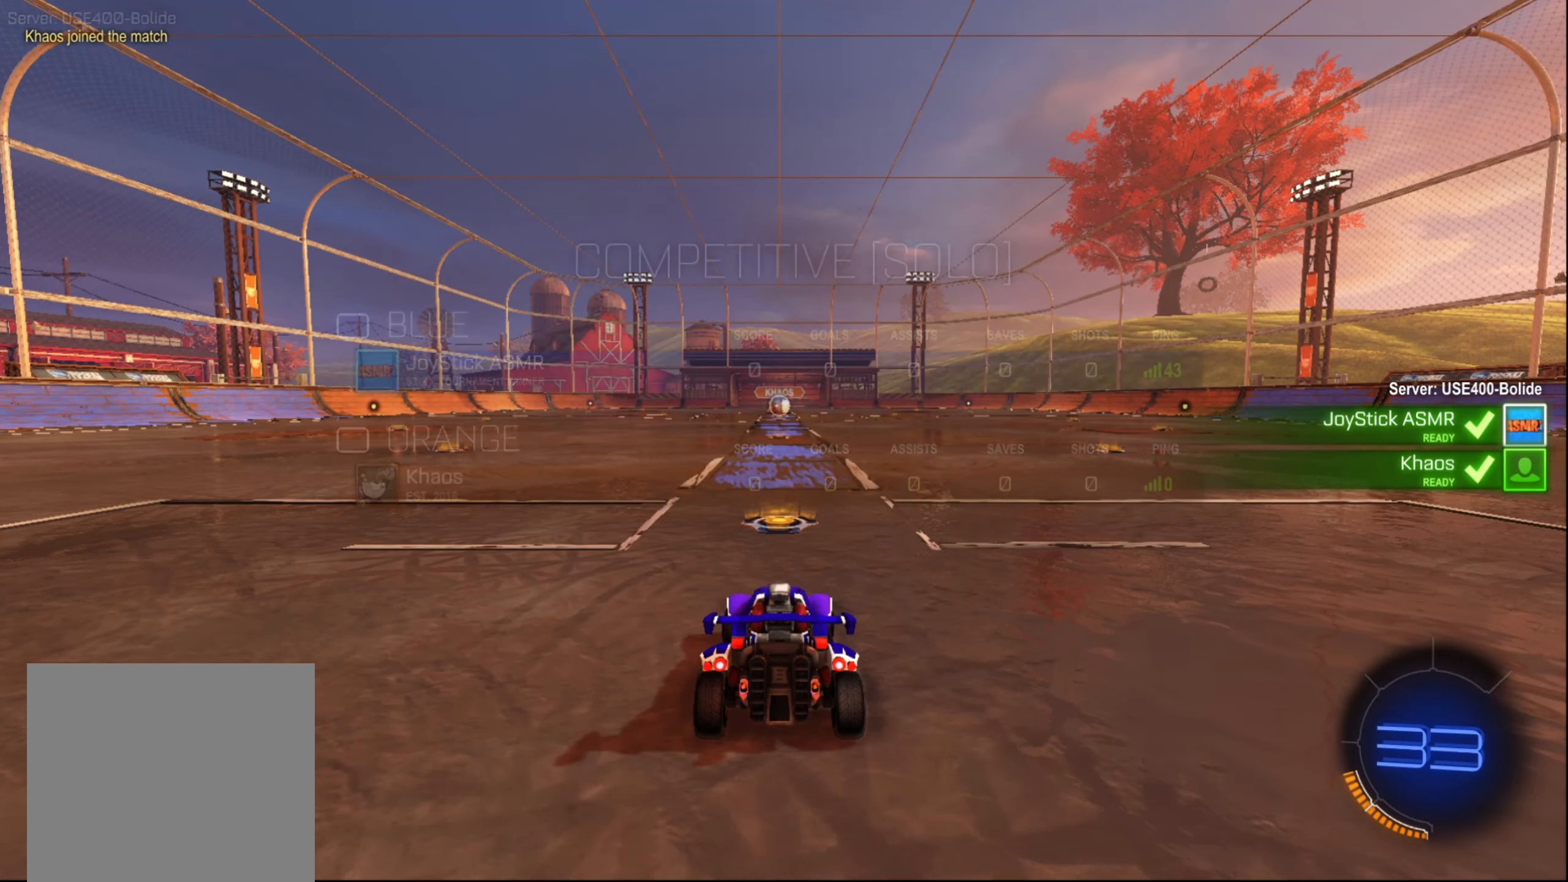
{"buttons": ["L1", "R2"], "left_stick": "left", "right_stick": "center", "events": [[134, "R2", "down"], [150, "L1", "down"], [500, "left_stick", "left"]]}
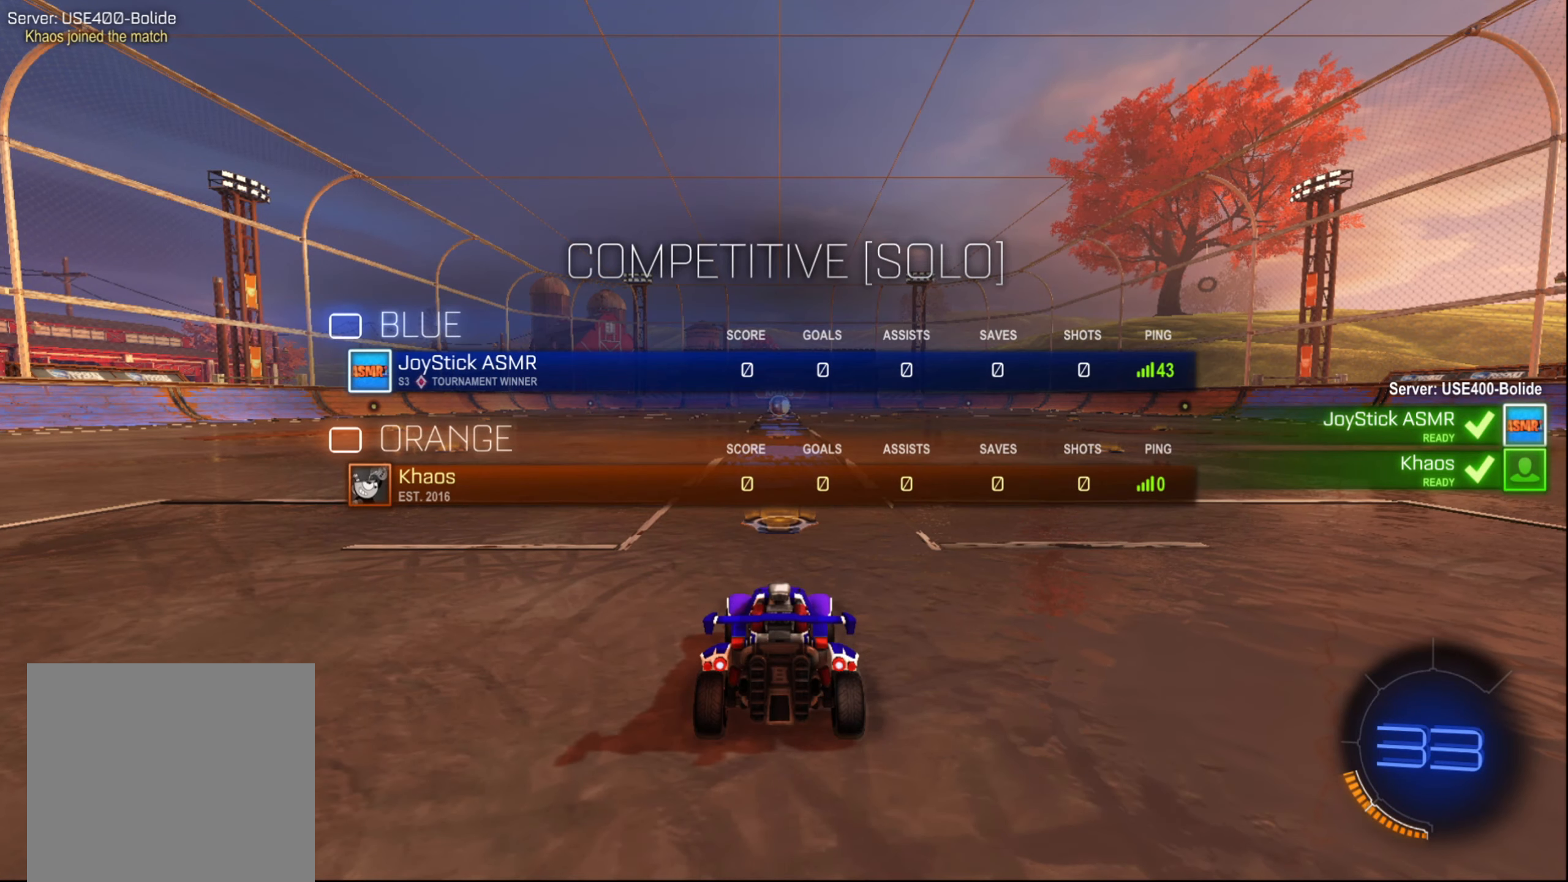
{"buttons": ["R2"], "left_stick": "up-left", "right_stick": "center", "events": [[17, "left_stick", "down-left"], [284, "left_stick", "down-right"], [367, "left_stick", "up-right"], [484, "L1", "up"], [500, "left_stick", "up-left"]]}
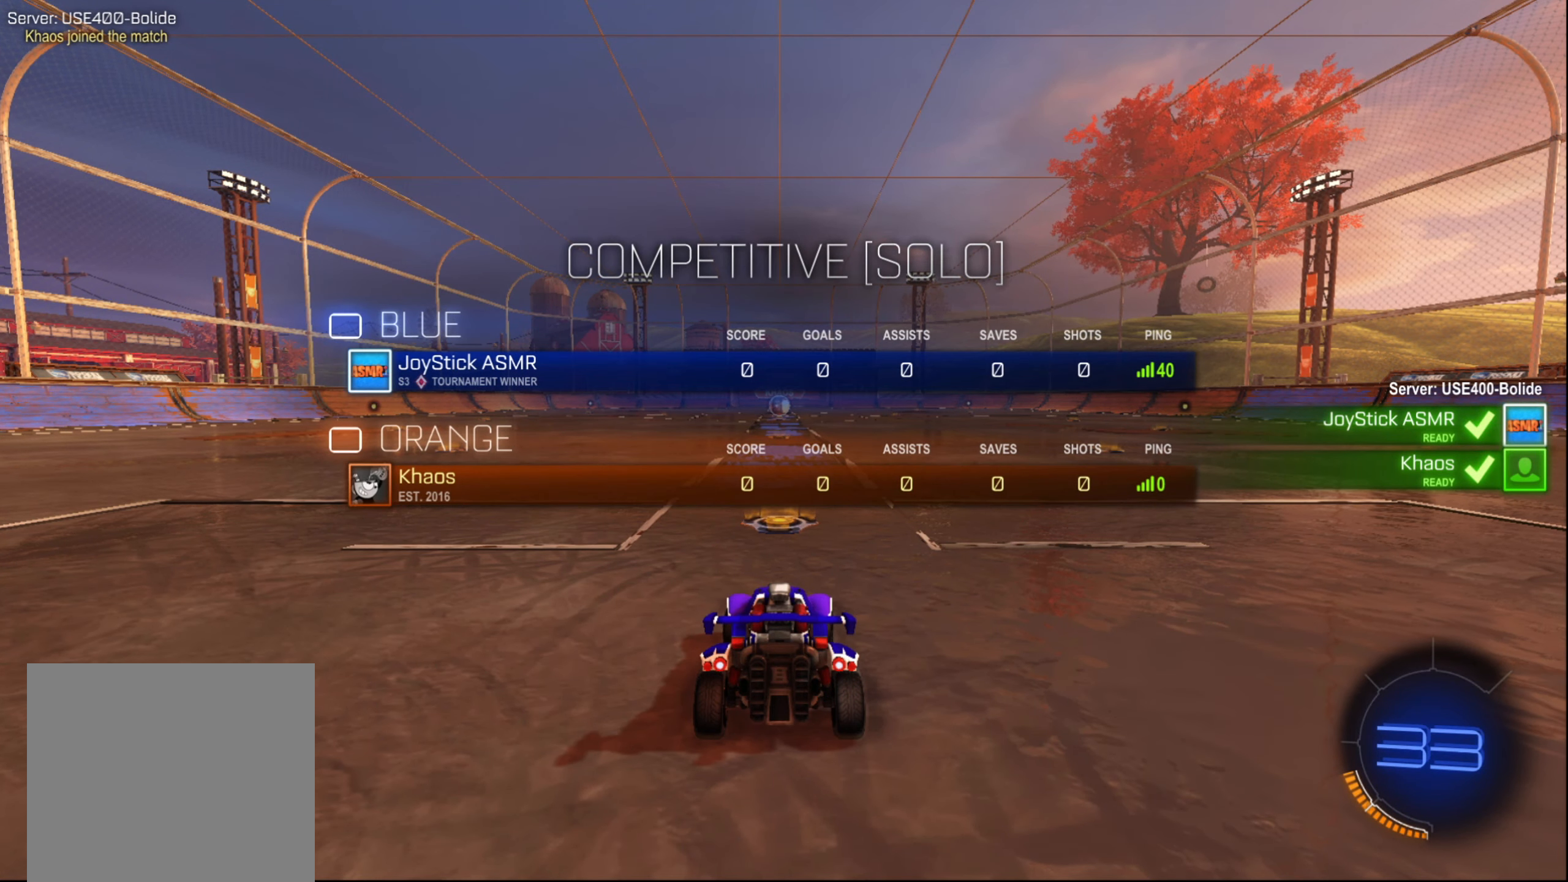
{"buttons": ["L1"], "left_stick": "up", "right_stick": "center", "events": [[67, "left_stick", "down-left"], [150, "L1", "down"], [200, "R2", "up"], [234, "left_stick", "down-right"], [417, "left_stick", "up-right"], [484, "left_stick", "up"]]}
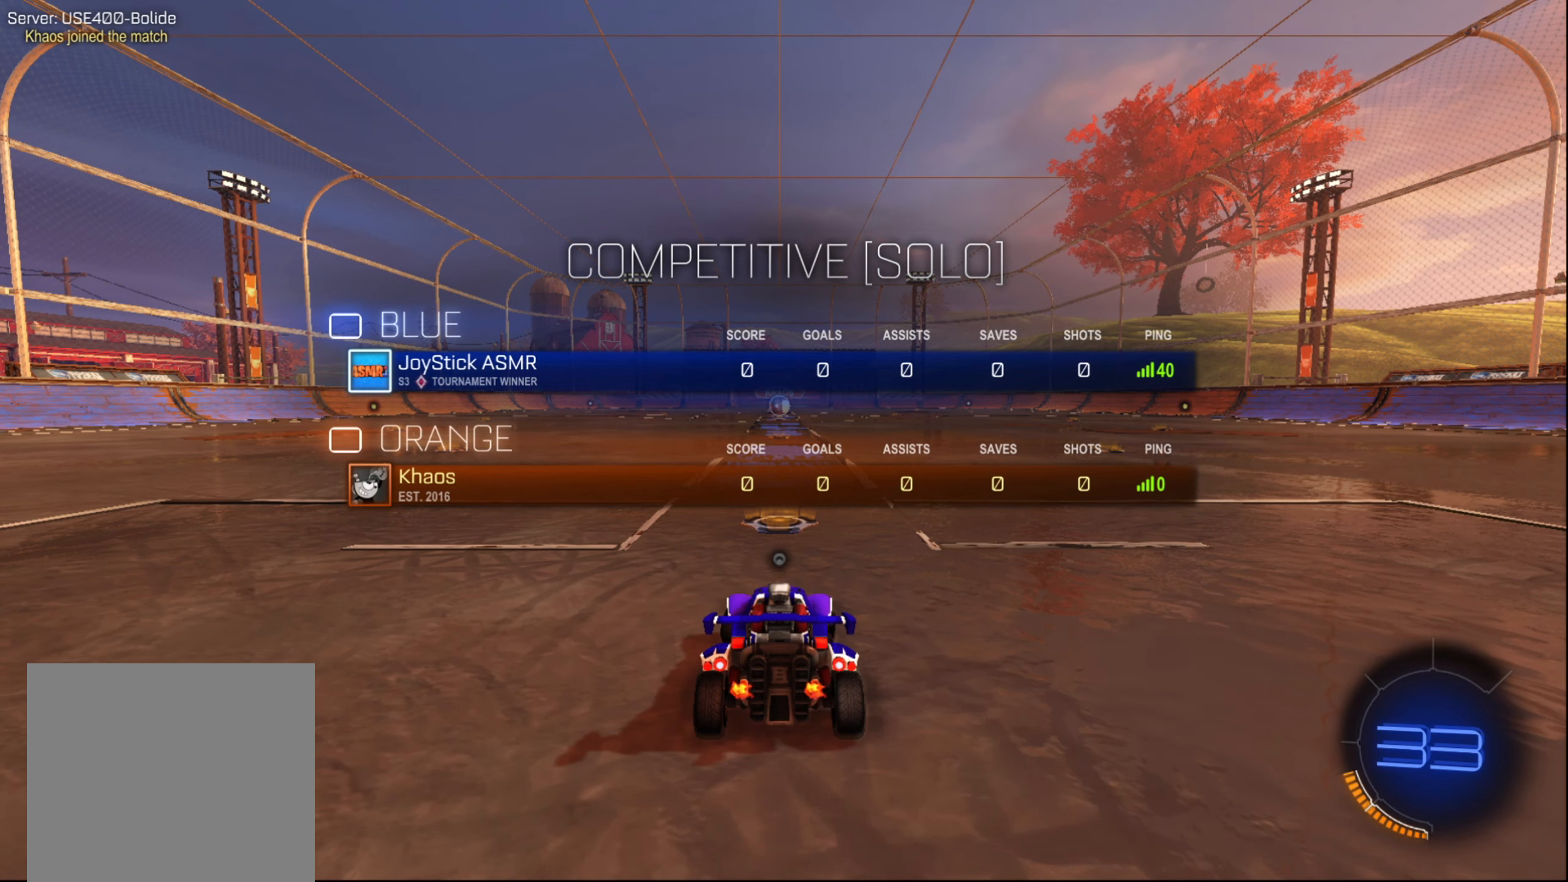
{"buttons": [], "left_stick": "center", "right_stick": "left", "events": [[17, "left_stick", "left"], [134, "left_stick", "down"], [217, "right_stick", "left"], [234, "left_stick", "right"], [317, "L1", "up"], [350, "left_stick", "center"]]}
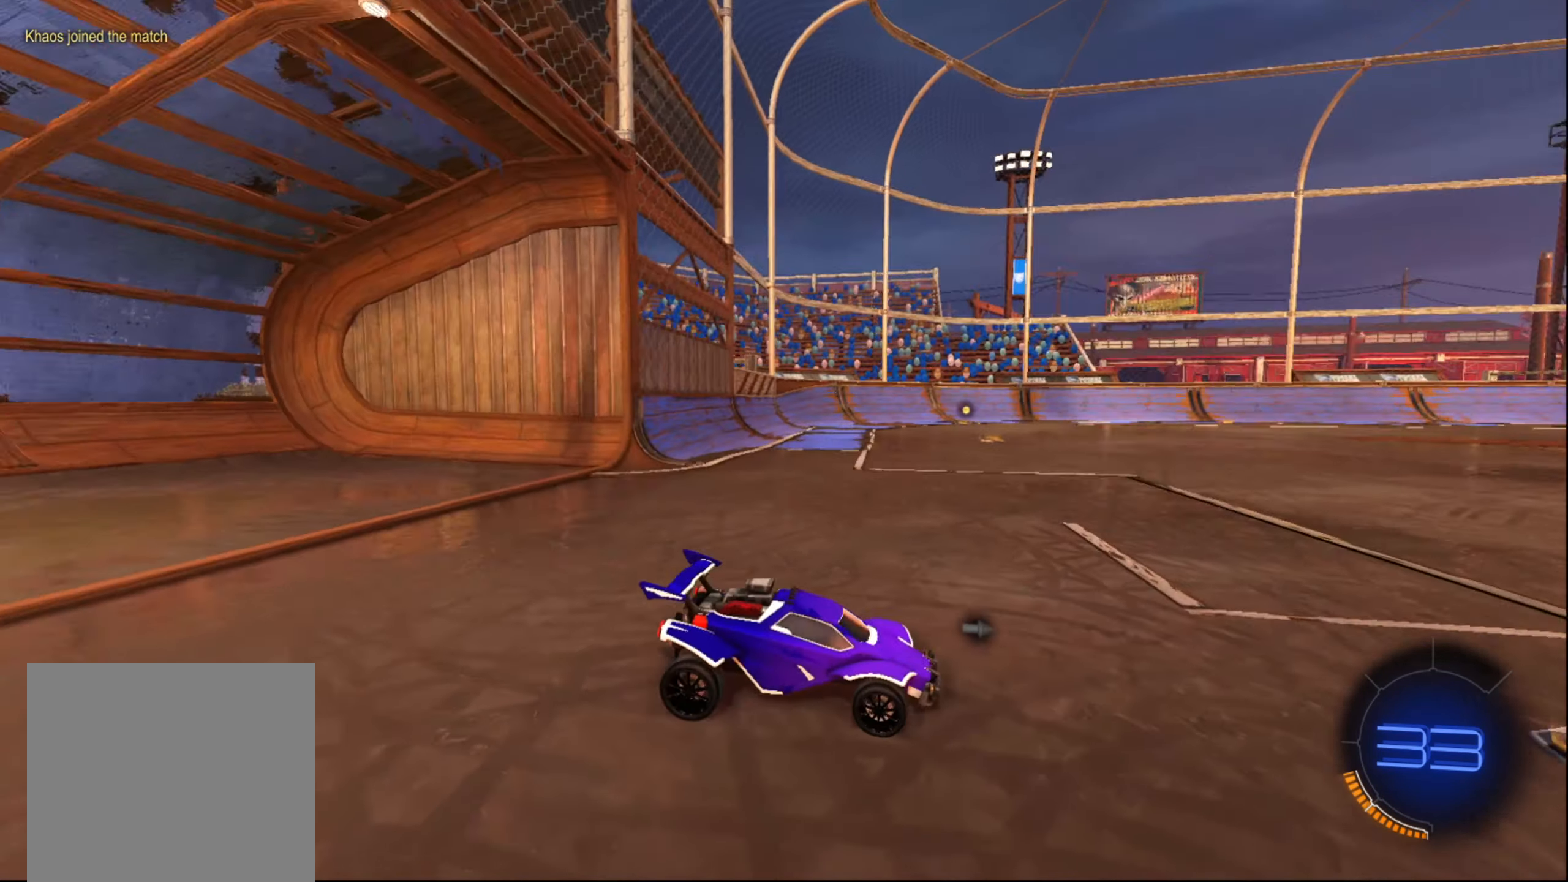
{"buttons": ["L1"], "left_stick": "down-left", "right_stick": "center", "events": [[200, "right_stick", "center"], [284, "Y", "down"], [367, "Y", "up"], [434, "left_stick", "down-left"], [467, "L1", "down"]]}